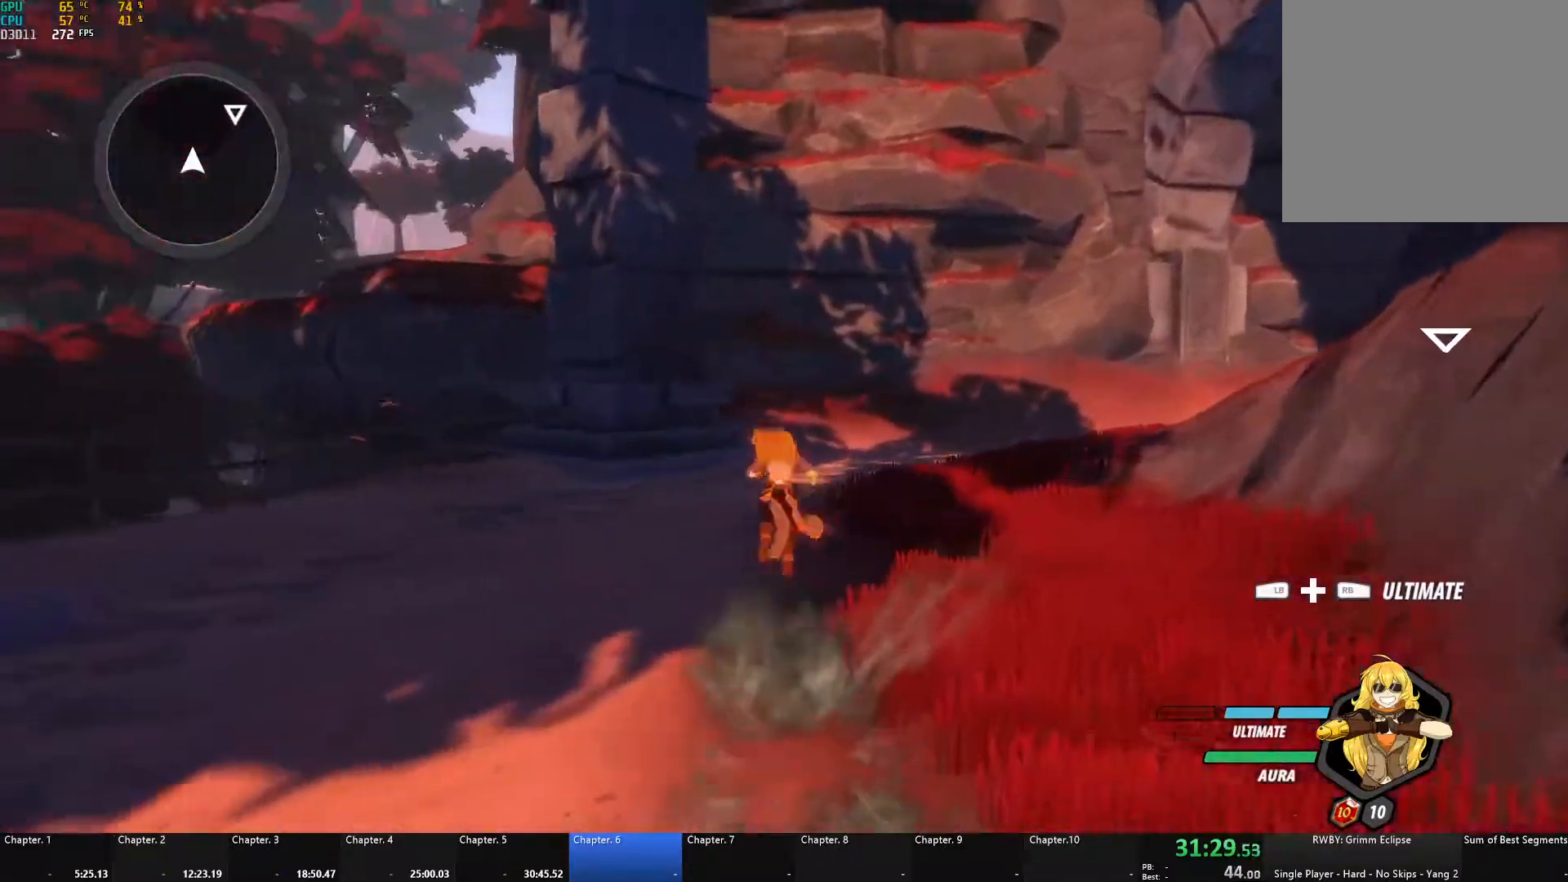
Gameplay with a controller (Xbox layout); each line is a JSON object with the inputs held at the frame after it. "events" lists button and stick changes between this image and that frame as [ms after this image, input, new state], when the widget could be followed in between. Not read: R3.
{"buttons": ["A", "L1"], "left_stick": "up", "right_stick": "center", "events": [[17, "B", "down"], [50, "Y", "up"], [100, "L1", "up"], [117, "A", "down"], [117, "B", "up"], [150, "L1", "down"], [183, "A", "up"], [183, "Y", "down"], [200, "B", "down"], [217, "Y", "up"], [267, "L1", "up"], [283, "B", "up"], [317, "A", "down"], [333, "L1", "down"], [350, "A", "up"], [350, "Y", "down"], [383, "B", "down"], [383, "Y", "up"], [433, "L1", "up"], [467, "B", "up"], [483, "A", "down"], [483, "L1", "down"]]}
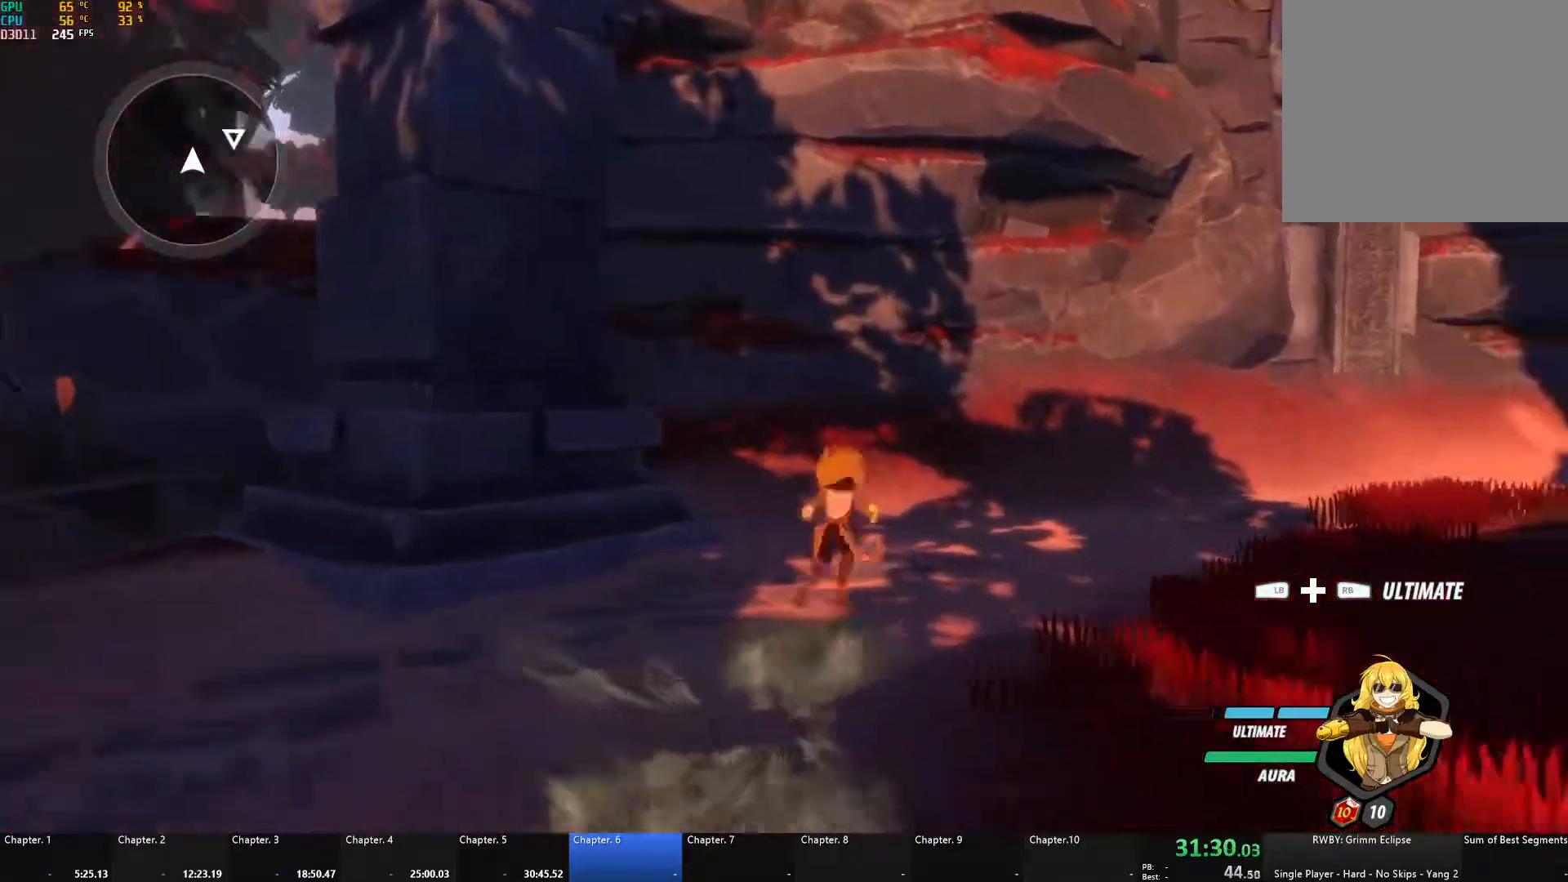
{"buttons": ["B"], "left_stick": "up", "right_stick": "center", "events": [[33, "A", "up"], [33, "Y", "down"], [50, "B", "down"], [67, "Y", "up"], [100, "L1", "up"], [150, "A", "down"], [150, "B", "up"], [183, "L1", "down"], [217, "A", "up"], [217, "Y", "down"], [233, "B", "down"], [250, "Y", "up"], [300, "B", "up"], [300, "L1", "up"], [333, "A", "down"], [350, "L1", "down"], [400, "A", "up"], [400, "Y", "down"], [433, "B", "down"], [433, "Y", "up"], [483, "L1", "up"]]}
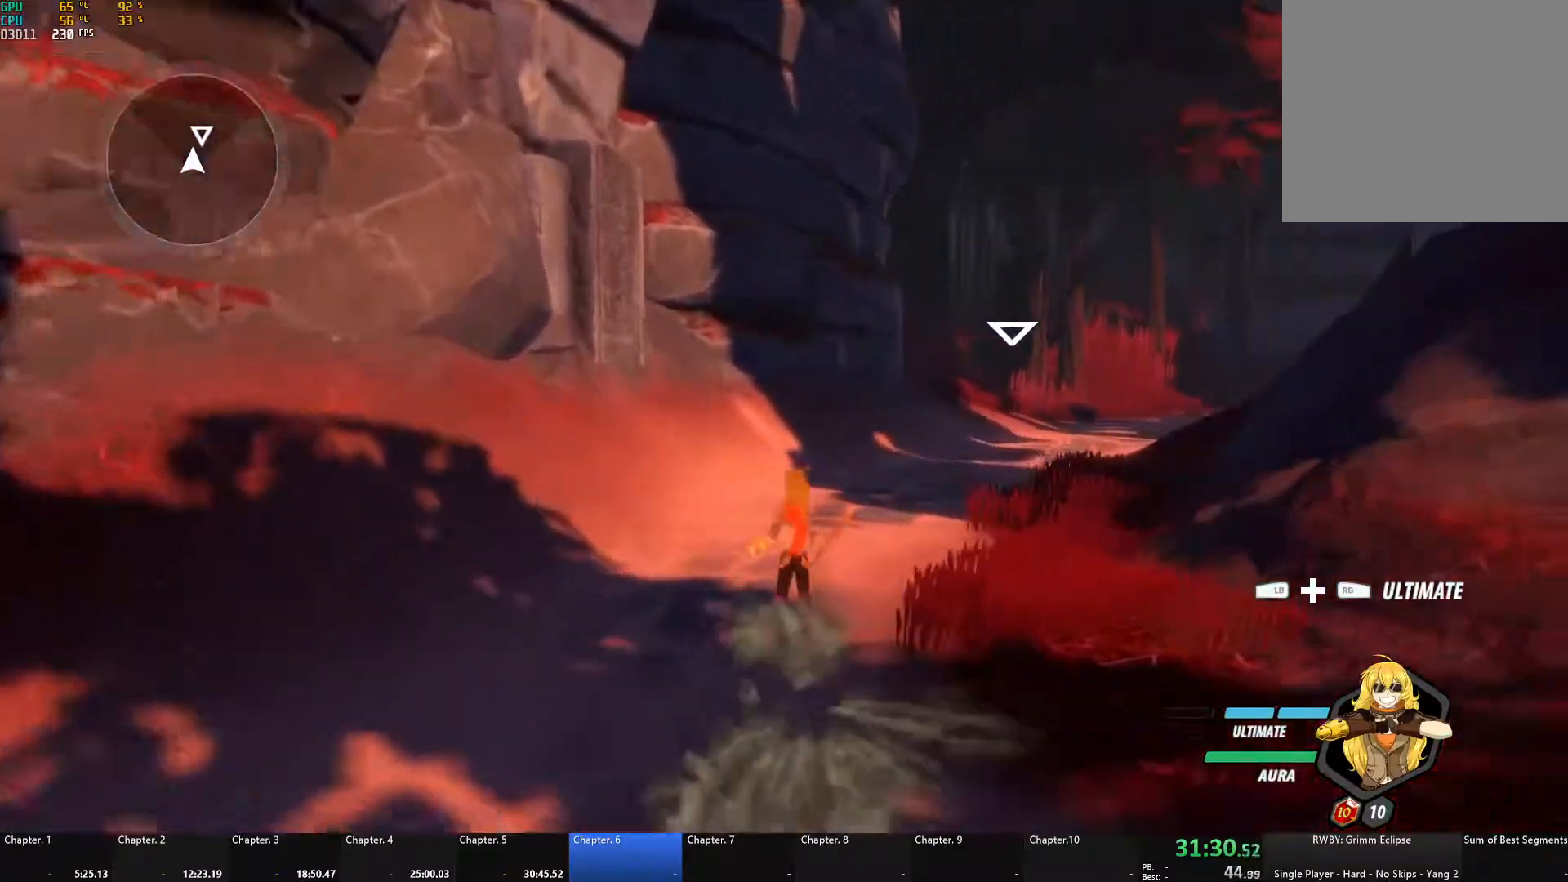
{"buttons": ["B", "L1"], "left_stick": "up", "right_stick": "center", "events": [[17, "B", "up"], [33, "A", "down"], [67, "A", "up"], [67, "L1", "down"], [100, "Y", "down"], [117, "B", "down"], [133, "Y", "up"], [167, "L1", "up"], [183, "B", "up"], [233, "A", "down"], [233, "L1", "down"], [267, "A", "up"], [267, "Y", "down"], [283, "B", "down"], [300, "Y", "up"], [333, "L1", "up"], [383, "B", "up"], [400, "A", "down"], [400, "L1", "down"], [450, "A", "up"], [450, "Y", "down"], [467, "B", "down"], [483, "Y", "up"]]}
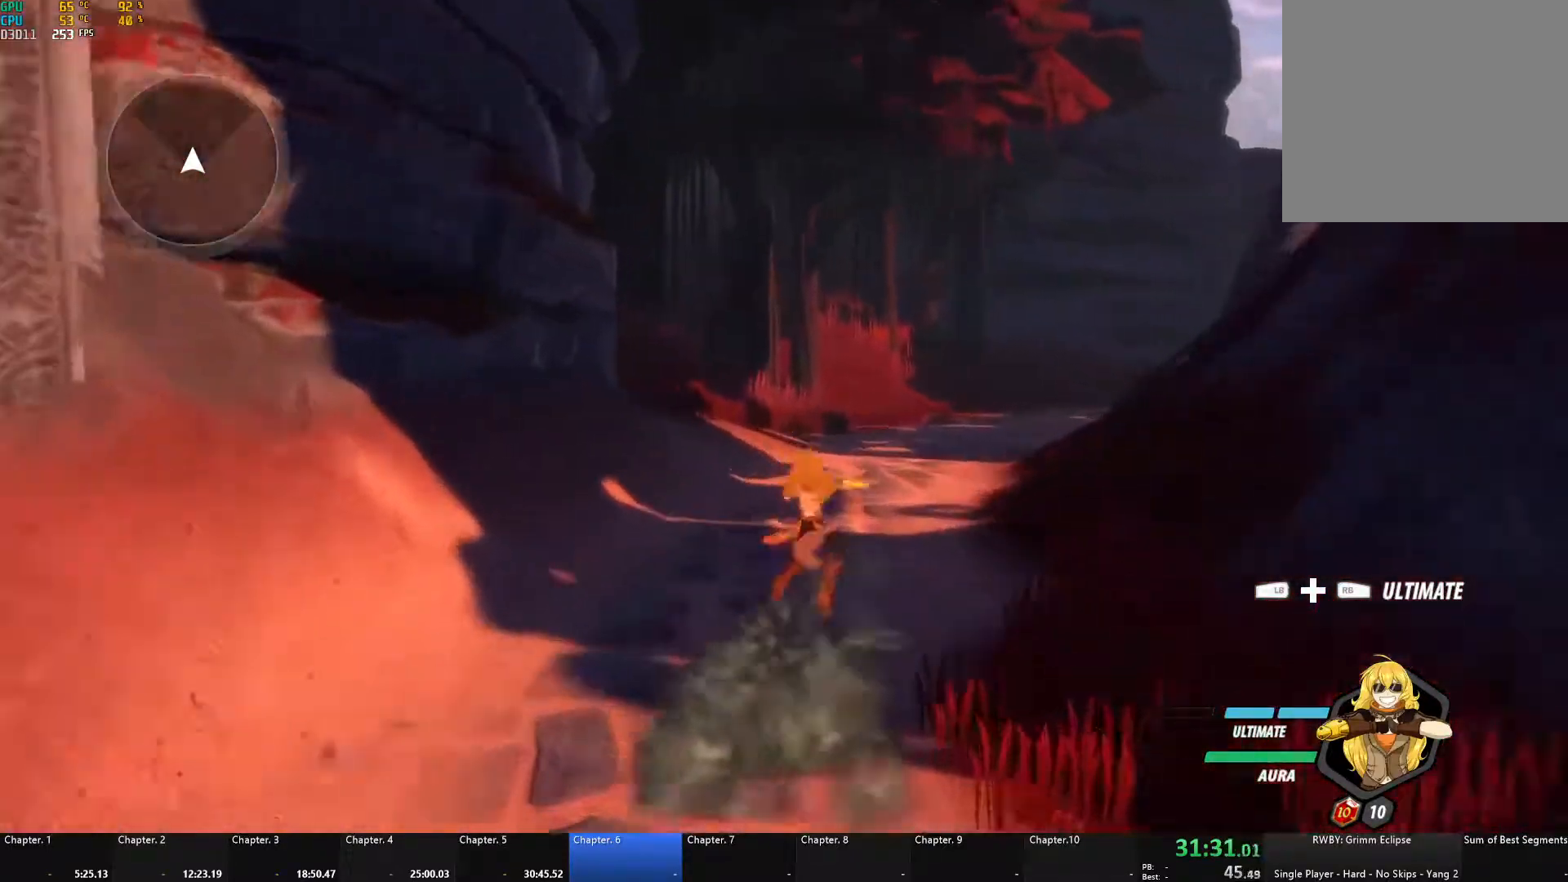
{"buttons": ["Y", "L1"], "left_stick": "up", "right_stick": "center", "events": [[17, "L1", "up"], [50, "B", "up"], [83, "A", "down"], [83, "L1", "down"], [133, "A", "up"], [133, "B", "down"], [133, "Y", "down"], [183, "Y", "up"], [200, "L1", "up"], [267, "A", "down"], [267, "B", "up"], [267, "L1", "down"], [300, "A", "up"], [317, "B", "down"], [317, "Y", "down"], [350, "Y", "up"], [400, "L1", "up"], [467, "A", "down"], [467, "B", "up"], [467, "L1", "down"], [500, "A", "up"], [500, "Y", "down"]]}
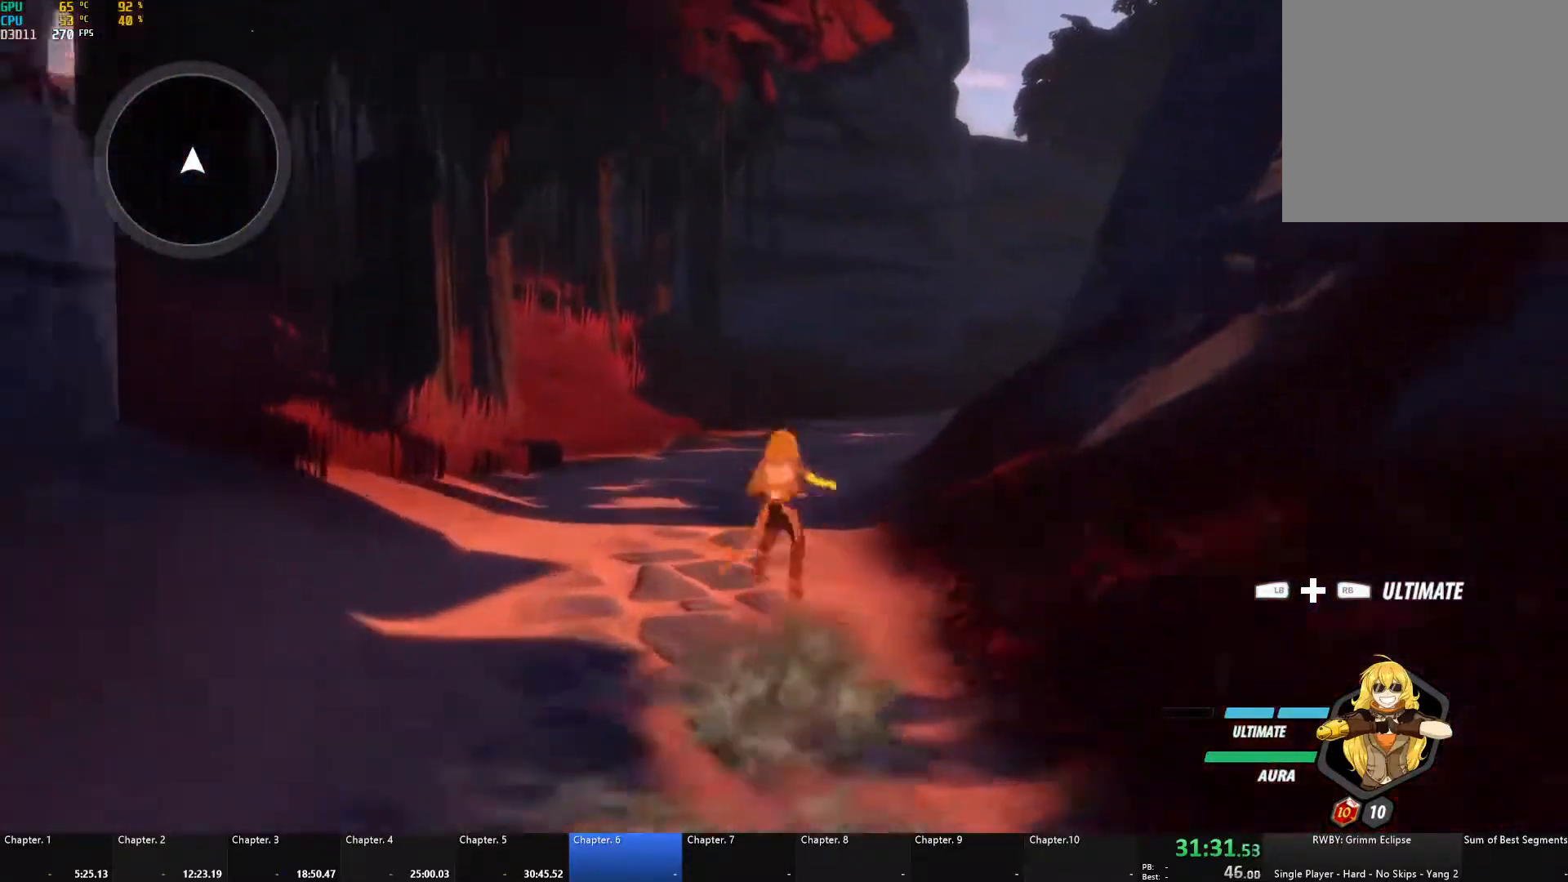
{"buttons": [], "left_stick": "up", "right_stick": "center", "events": [[17, "B", "down"], [33, "Y", "up"], [83, "L1", "up"], [117, "A", "down"], [117, "B", "up"], [167, "L1", "down"], [200, "A", "up"], [200, "Y", "down"], [217, "B", "down"], [233, "Y", "up"], [283, "L1", "up"], [300, "B", "up"], [317, "A", "down"], [333, "L1", "down"], [383, "A", "up"], [383, "Y", "down"], [417, "B", "down"], [417, "Y", "up"], [433, "L1", "up"], [483, "B", "up"]]}
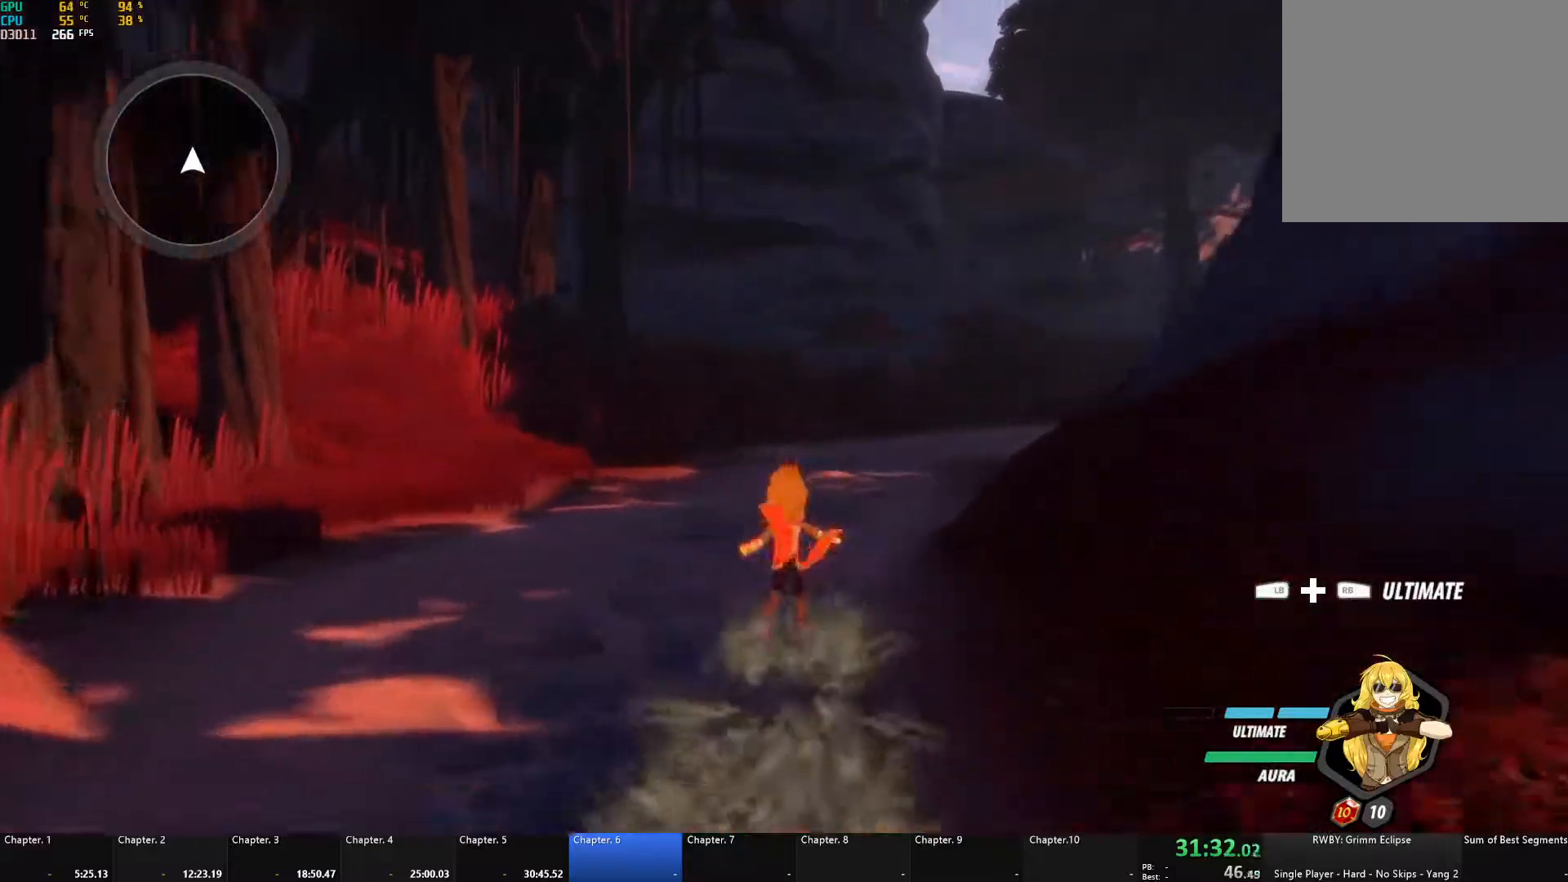
{"buttons": ["B", "L1"], "left_stick": "up", "right_stick": "center", "events": [[33, "A", "down"], [33, "L1", "down"], [67, "A", "up"], [67, "Y", "down"], [100, "B", "down"], [117, "L1", "up"], [117, "Y", "up"], [183, "B", "up"], [217, "A", "down"], [217, "L1", "down"], [250, "A", "up"], [250, "Y", "down"], [300, "B", "down"], [300, "Y", "up"], [317, "L1", "up"], [367, "A", "down"], [367, "B", "up"], [400, "L1", "down"], [417, "A", "up"], [450, "Y", "down"], [467, "B", "down"], [483, "Y", "up"]]}
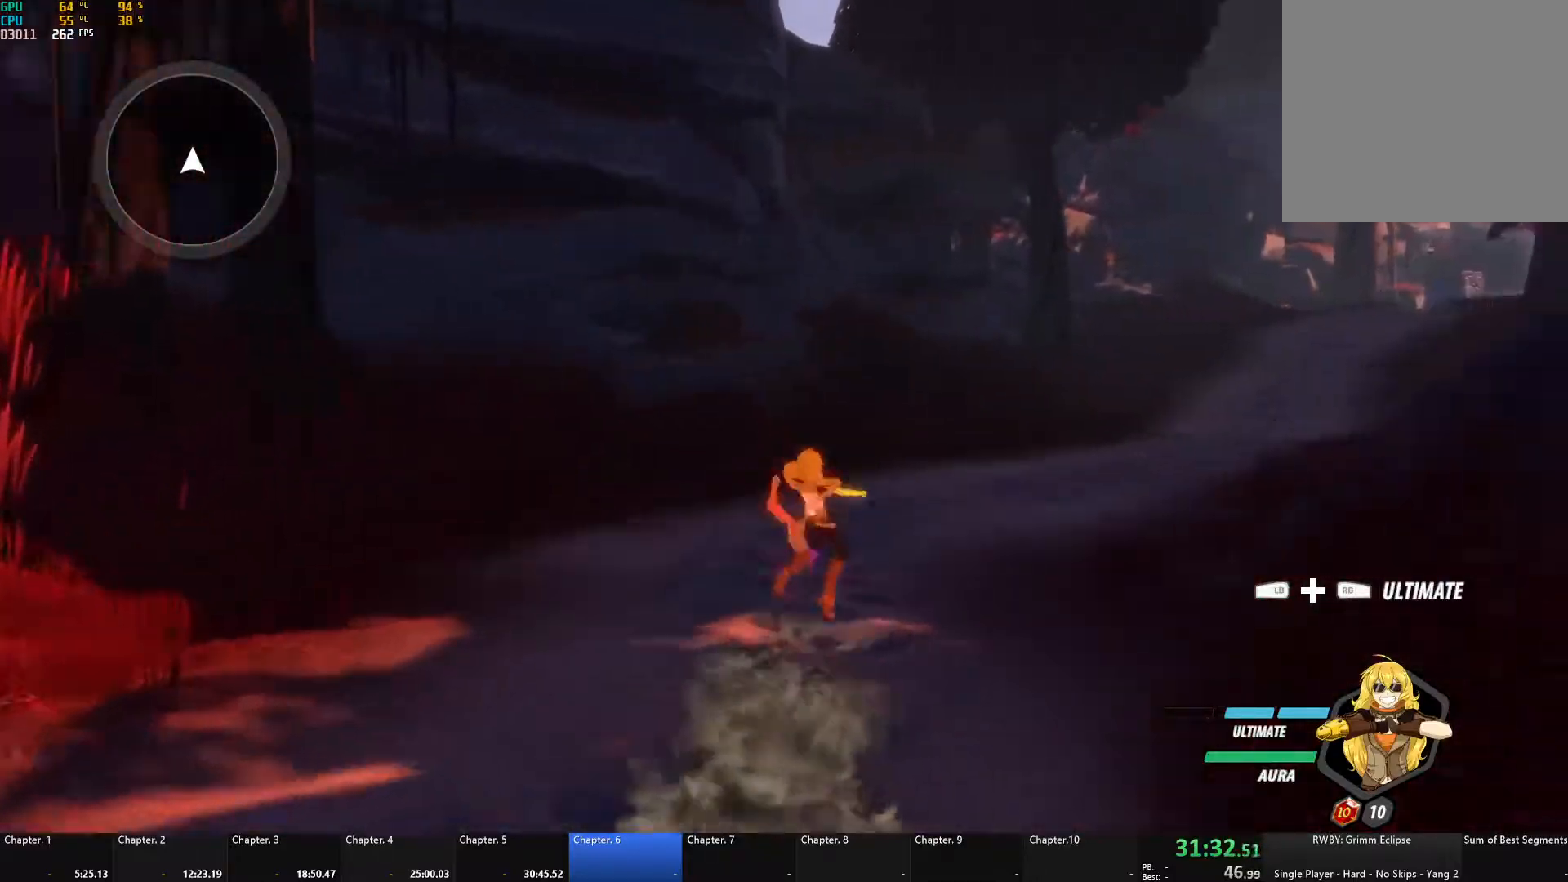
{"buttons": ["L1"], "left_stick": "up", "right_stick": "center", "events": [[17, "L1", "up"], [67, "B", "up"], [100, "A", "down"], [100, "L1", "down"], [133, "A", "up"], [133, "Y", "down"], [167, "B", "down"], [183, "Y", "up"], [200, "L1", "up"], [233, "B", "up"], [283, "A", "down"], [300, "L1", "down"], [317, "A", "up"], [317, "Y", "down"], [350, "B", "down"], [367, "Y", "up"], [417, "L1", "up"], [433, "B", "up"], [450, "A", "down"], [483, "A", "up"], [483, "L1", "down"]]}
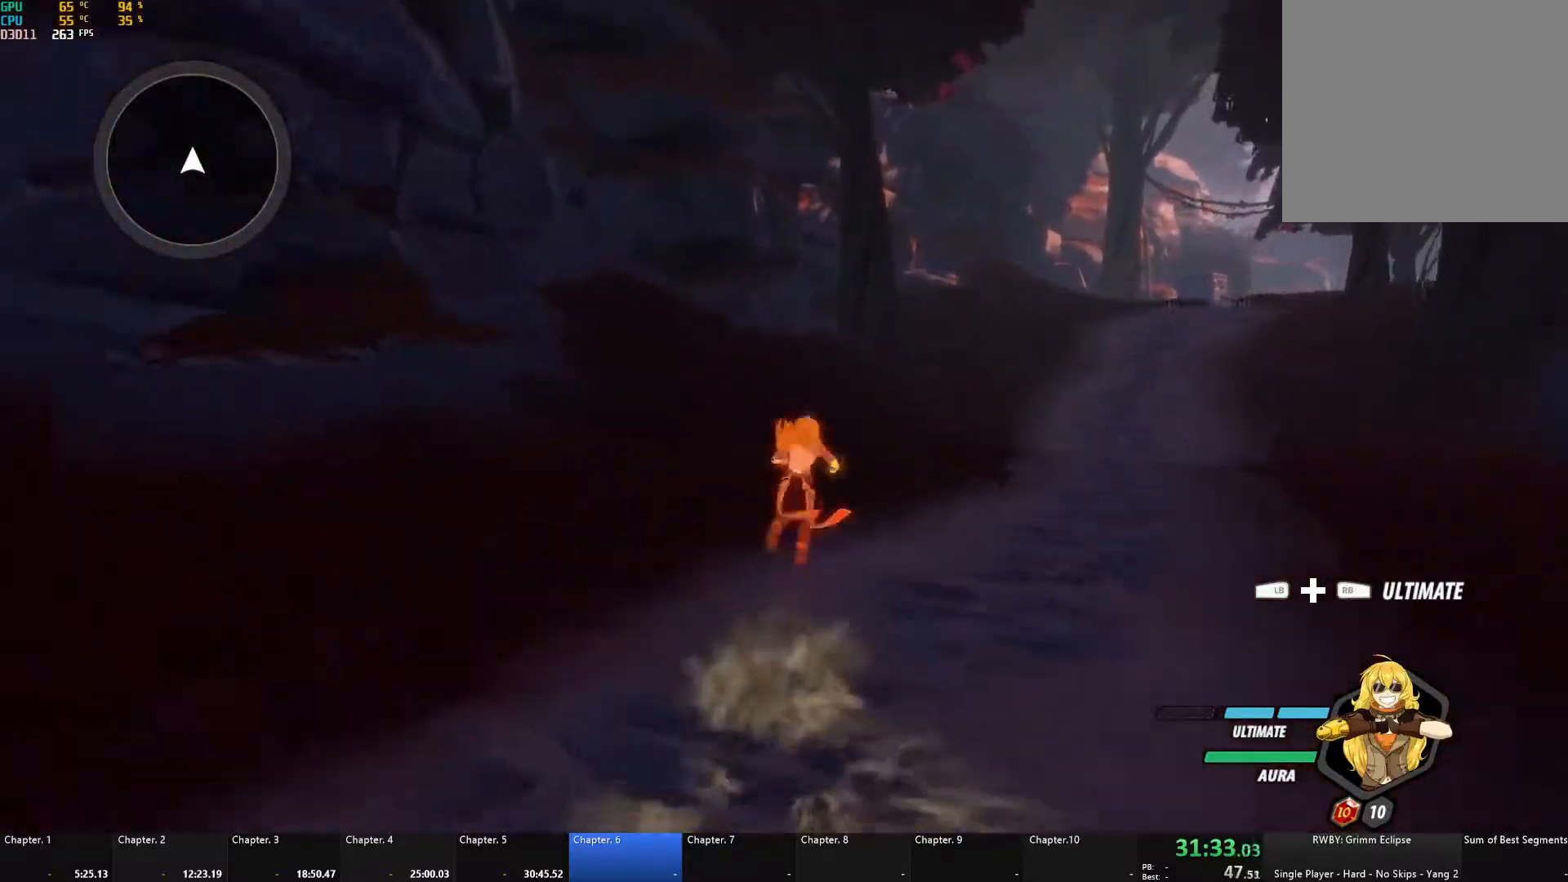
{"buttons": [], "left_stick": "up", "right_stick": "center", "events": [[17, "Y", "down"], [33, "B", "down"], [33, "Y", "up"], [83, "L1", "up"], [117, "B", "up"], [150, "A", "down"], [167, "L1", "down"], [200, "A", "up"], [200, "Y", "down"], [217, "B", "down"], [233, "Y", "up"], [283, "L1", "up"], [300, "B", "up"], [317, "A", "down"], [350, "L1", "down"], [383, "A", "up"], [383, "Y", "down"], [400, "B", "down"], [433, "Y", "up"], [450, "L1", "up"], [500, "B", "up"]]}
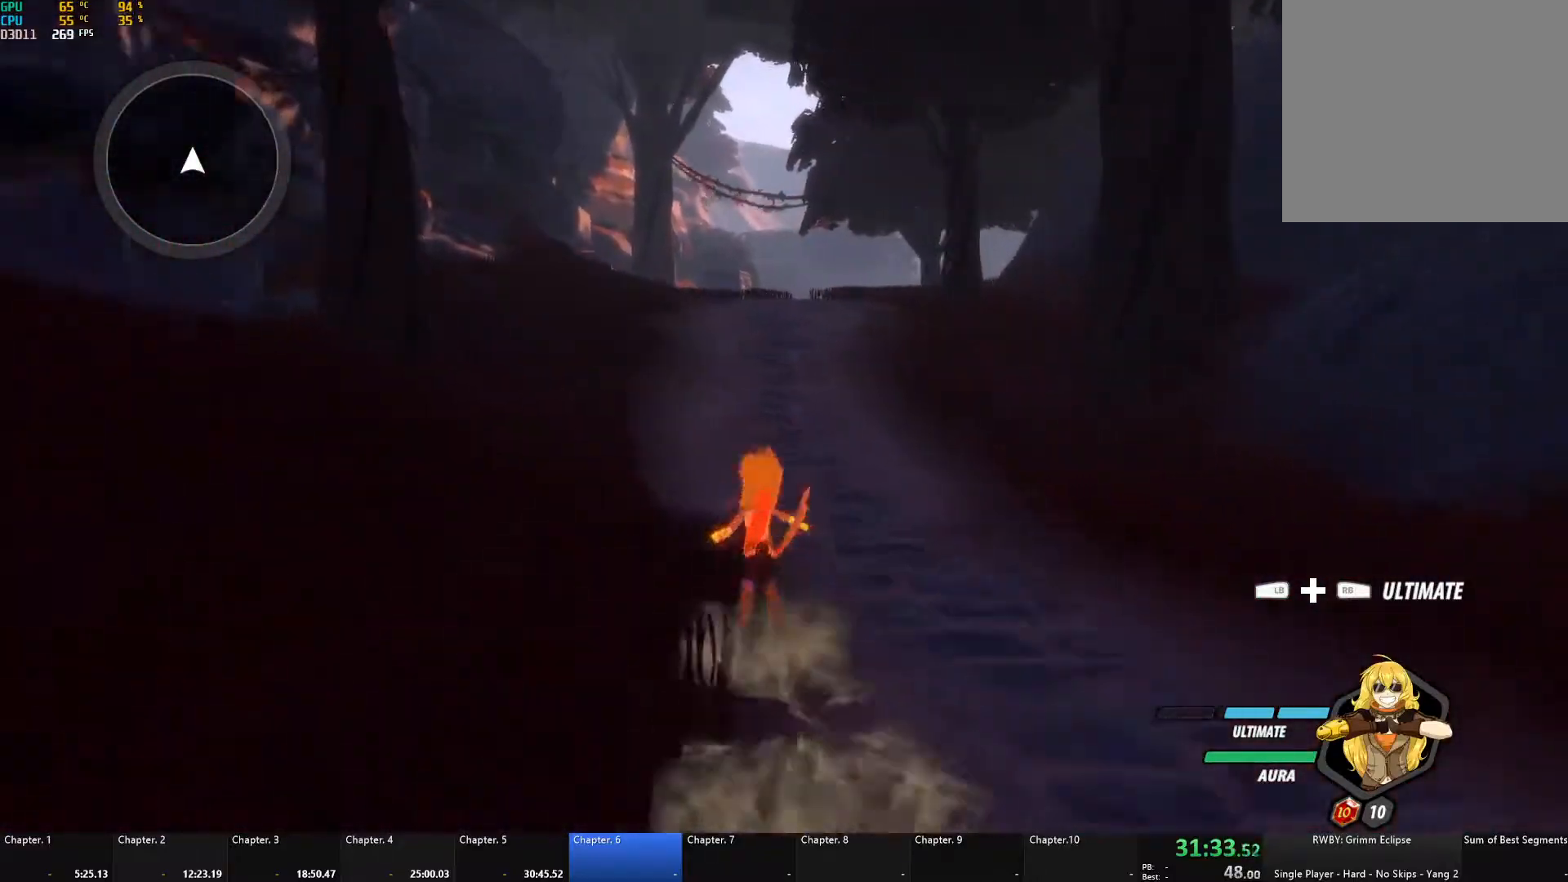
{"buttons": ["B", "L1"], "left_stick": "up", "right_stick": "center", "events": [[17, "A", "down"], [50, "L1", "down"], [67, "A", "up"], [67, "Y", "down"], [83, "B", "down"], [117, "Y", "up"], [150, "L1", "up"], [167, "B", "up"], [200, "A", "down"], [233, "L1", "down"], [250, "A", "up"], [250, "Y", "down"], [267, "B", "down"], [283, "Y", "up"], [350, "B", "up"], [350, "L1", "up"], [383, "A", "down"], [417, "L1", "down"], [433, "A", "up"], [433, "Y", "down"], [450, "B", "down"], [483, "Y", "up"]]}
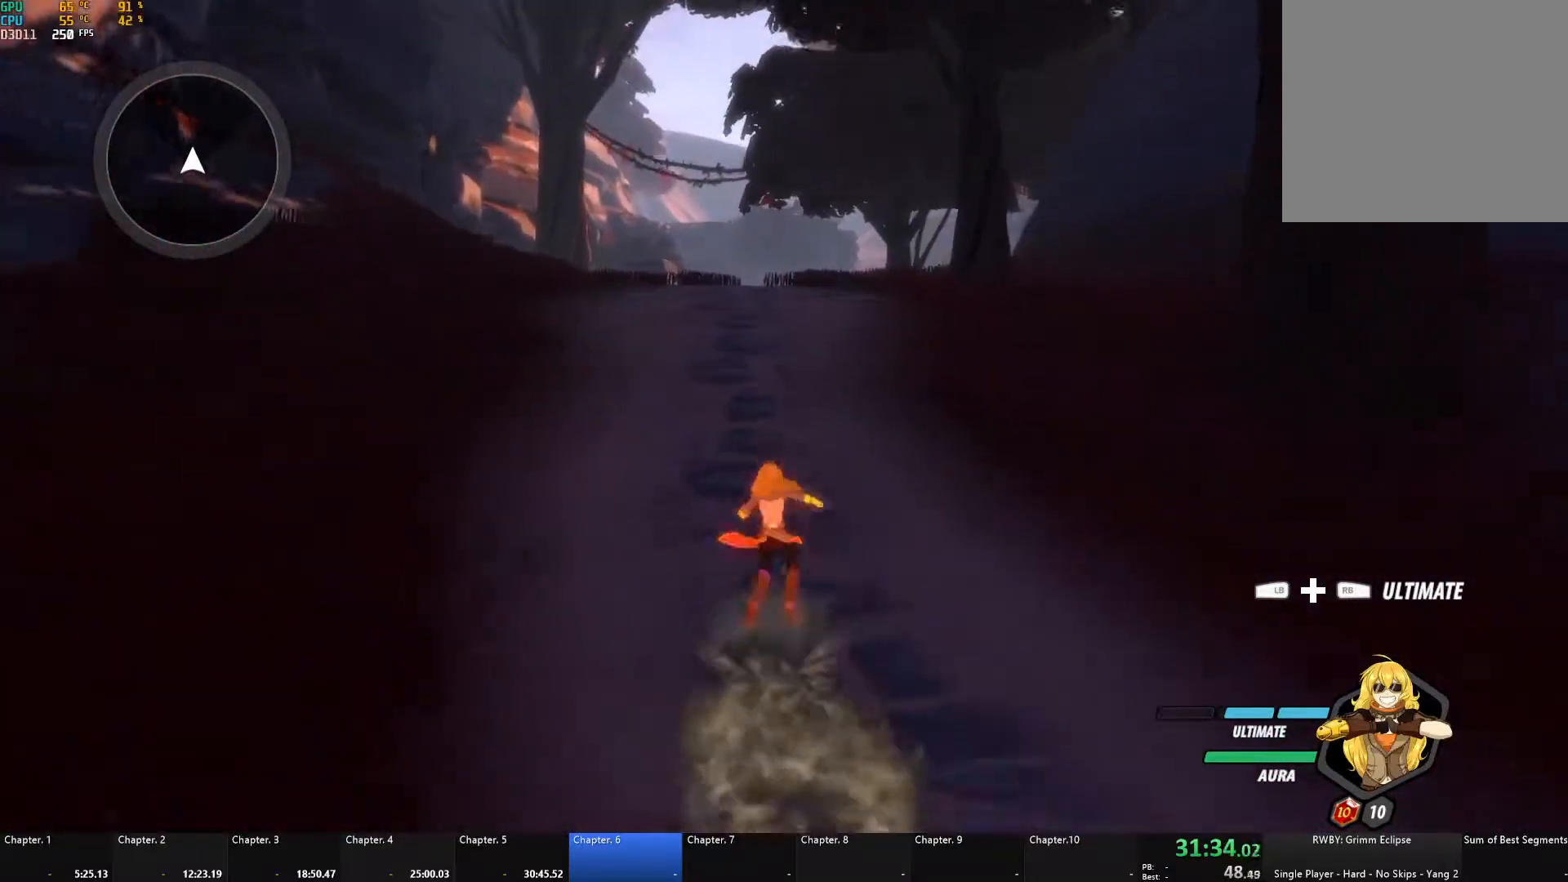
{"buttons": ["B", "Y", "L1"], "left_stick": "up", "right_stick": "center", "events": [[33, "B", "up"], [33, "L1", "up"], [50, "A", "down"], [67, "L1", "down"], [117, "A", "up"], [117, "Y", "down"], [133, "B", "down"], [167, "Y", "up"], [200, "L1", "up"], [217, "B", "up"], [250, "A", "down"], [267, "L1", "down"], [300, "A", "up"], [300, "Y", "down"], [317, "B", "down"], [333, "Y", "up"], [400, "A", "down"], [400, "B", "up"], [400, "L1", "up"], [417, "L1", "down"], [450, "A", "up"], [483, "Y", "down"], [500, "B", "down"]]}
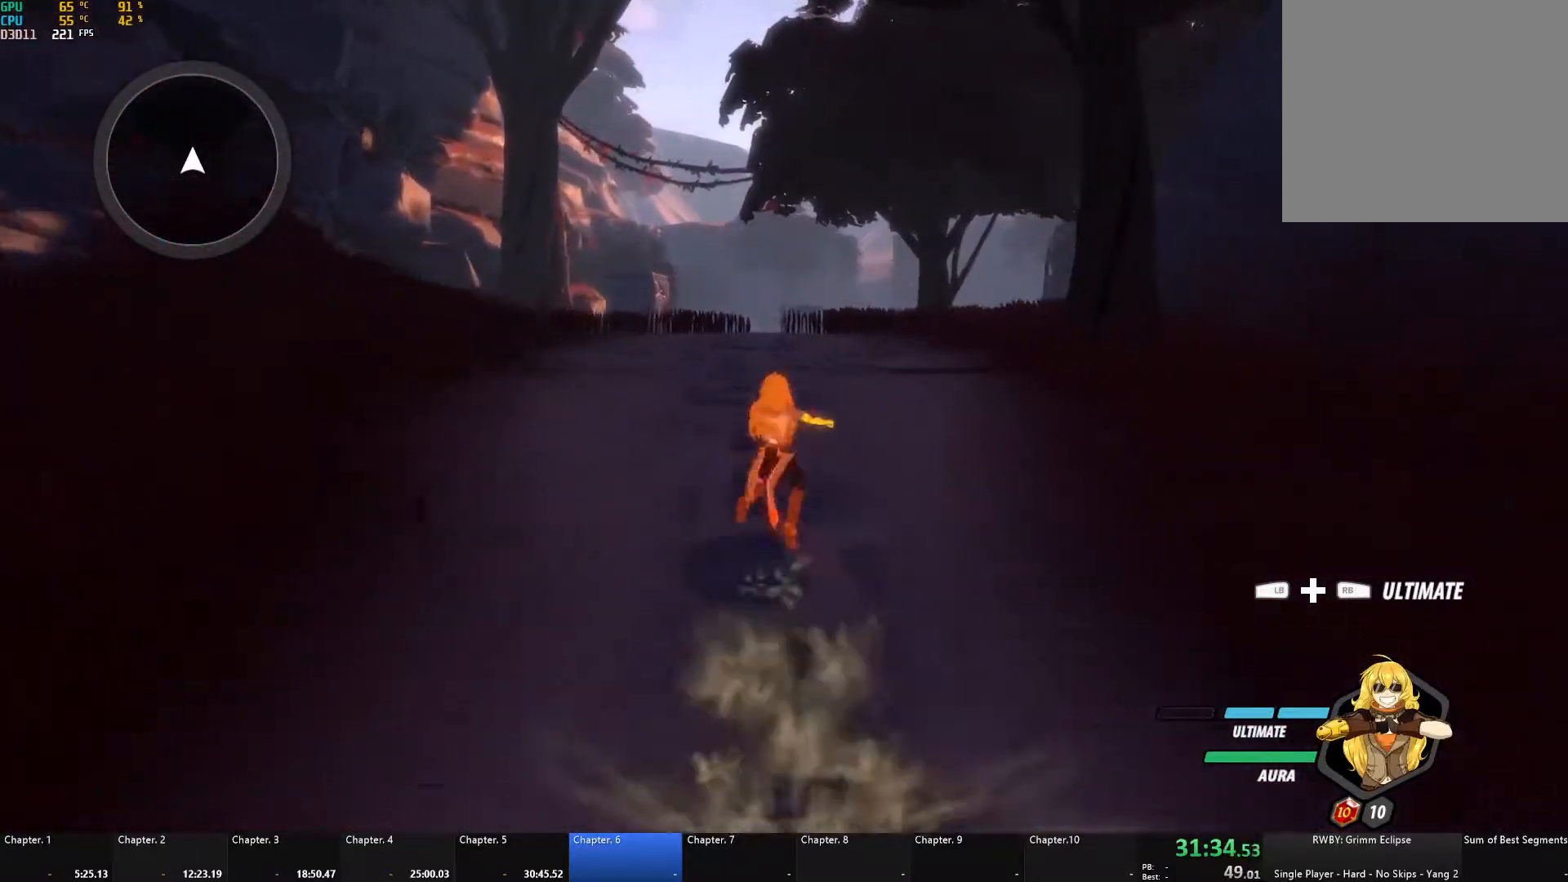
{"buttons": ["B", "Y", "L1"], "left_stick": "up", "right_stick": "center", "events": [[17, "Y", "up"], [50, "L1", "up"], [83, "B", "up"], [100, "A", "down"], [117, "L1", "down"], [150, "A", "up"], [150, "Y", "down"], [167, "B", "down"], [200, "Y", "up"], [233, "L1", "up"], [250, "B", "up"], [283, "A", "down"], [300, "L1", "down"], [317, "A", "up"], [333, "Y", "down"], [350, "B", "down"], [367, "Y", "up"], [417, "B", "up"], [417, "L1", "up"], [450, "A", "down"], [467, "L1", "down"], [500, "A", "up"], [500, "B", "down"], [500, "Y", "down"]]}
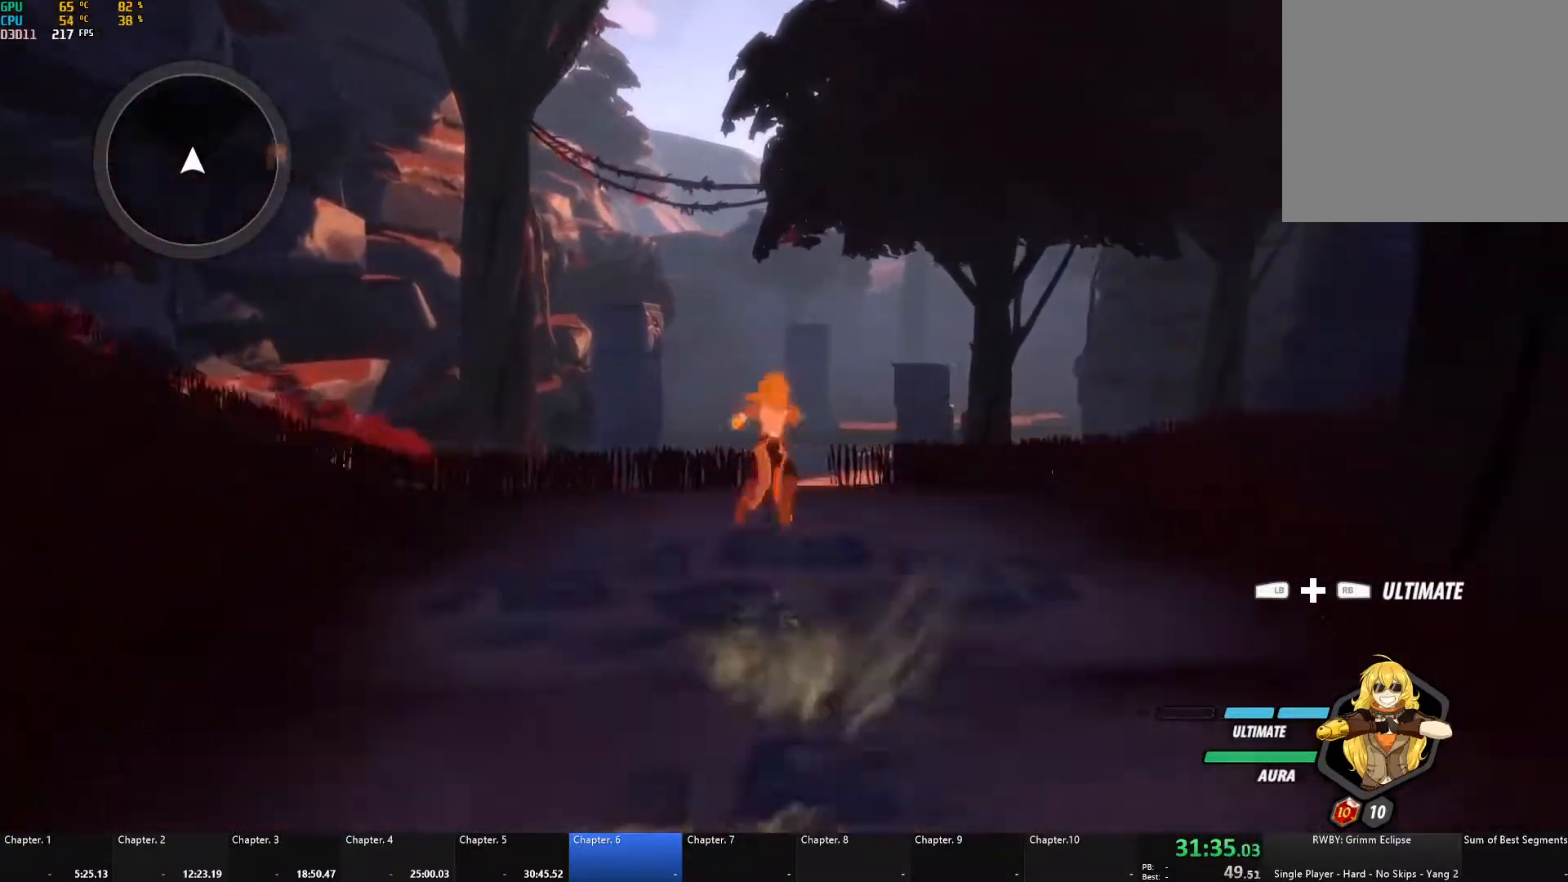
{"buttons": ["B", "L1"], "left_stick": "up", "right_stick": "center", "events": [[50, "Y", "up"], [100, "B", "up"], [100, "L1", "up"], [117, "A", "down"], [150, "L1", "down"], [183, "A", "up"], [183, "Y", "down"], [200, "B", "down"], [250, "Y", "up"], [300, "L1", "up"], [317, "B", "up"], [350, "A", "down"], [367, "A", "up"], [367, "L1", "down"], [400, "Y", "down"], [433, "B", "down"], [483, "Y", "up"]]}
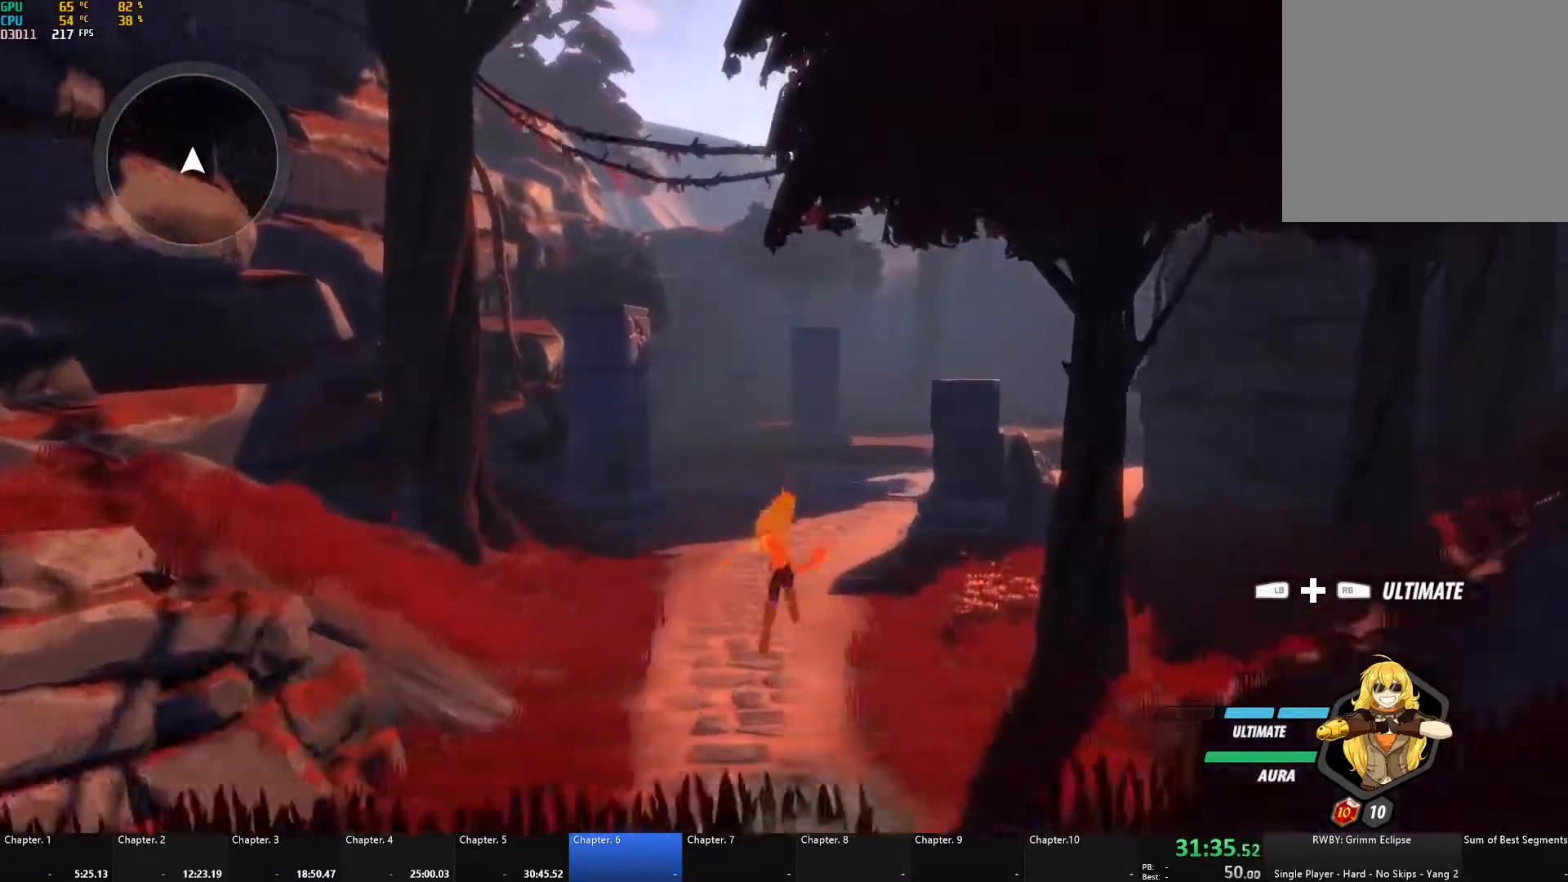
{"buttons": ["B"], "left_stick": "up", "right_stick": "center", "events": [[33, "B", "up"], [67, "L1", "up"], [117, "right_stick", "down-left"], [200, "right_stick", "center"], [383, "A", "down"], [400, "L1", "down"], [433, "A", "up"], [433, "Y", "down"], [450, "B", "down"], [467, "Y", "up"], [500, "L1", "up"]]}
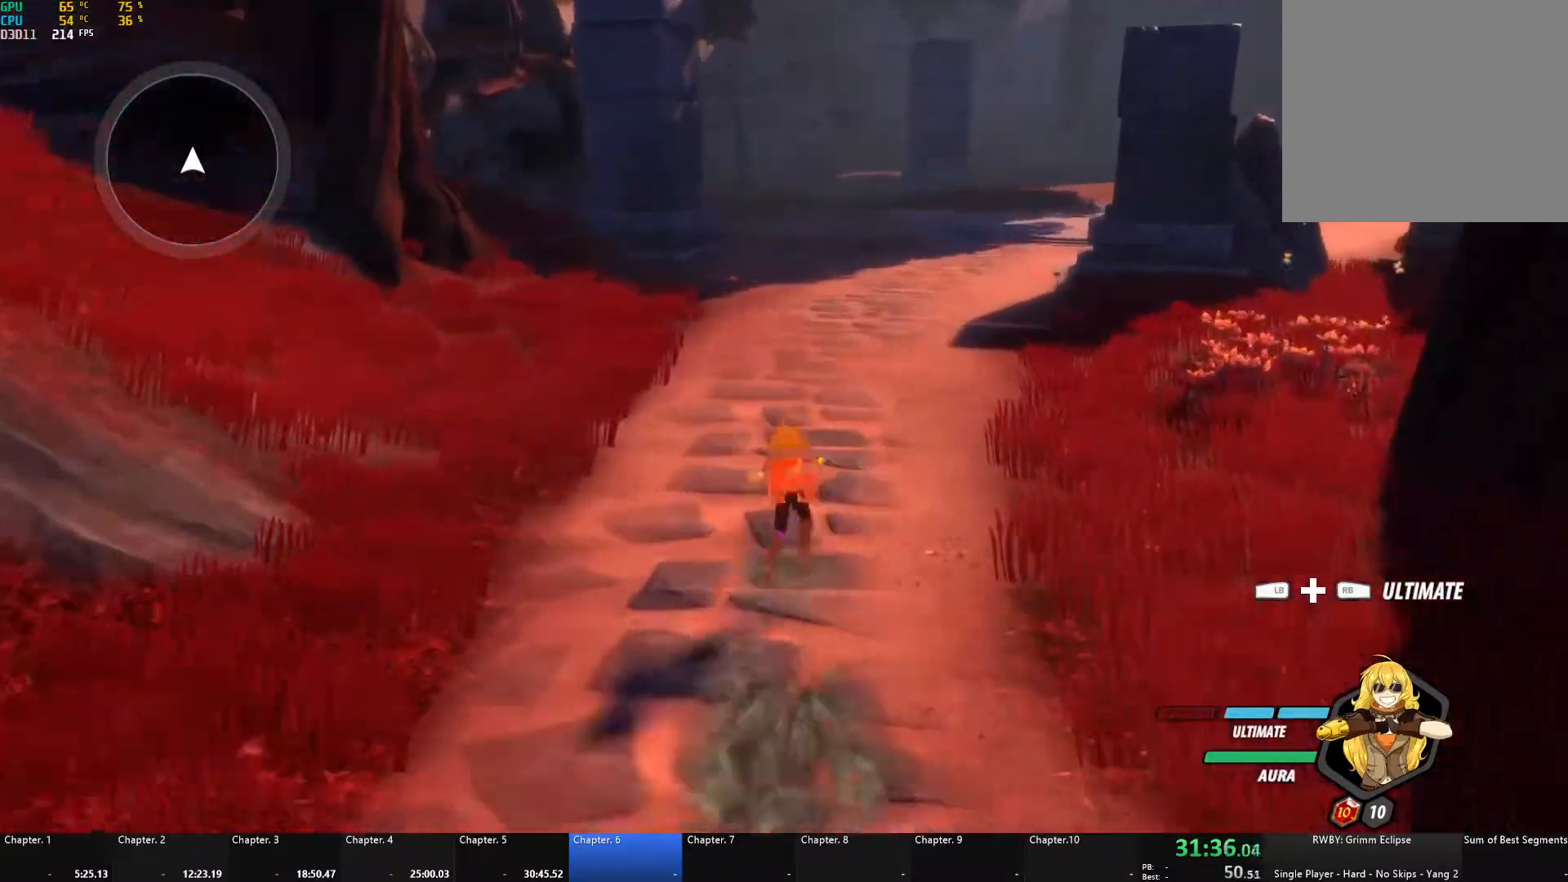
{"buttons": ["B", "L1"], "left_stick": "up", "right_stick": "center", "events": [[33, "B", "up"], [67, "A", "down"], [67, "L1", "down"], [117, "A", "up"], [117, "B", "down"], [117, "Y", "down"], [167, "L1", "up"], [167, "Y", "up"], [217, "B", "up"], [250, "A", "down"], [250, "L1", "down"], [283, "A", "up"], [283, "Y", "down"], [317, "B", "down"], [333, "Y", "up"], [367, "L1", "up"], [400, "B", "up"], [417, "A", "down"], [433, "L1", "down"], [467, "A", "up"], [467, "Y", "down"], [500, "B", "down"], [500, "Y", "up"]]}
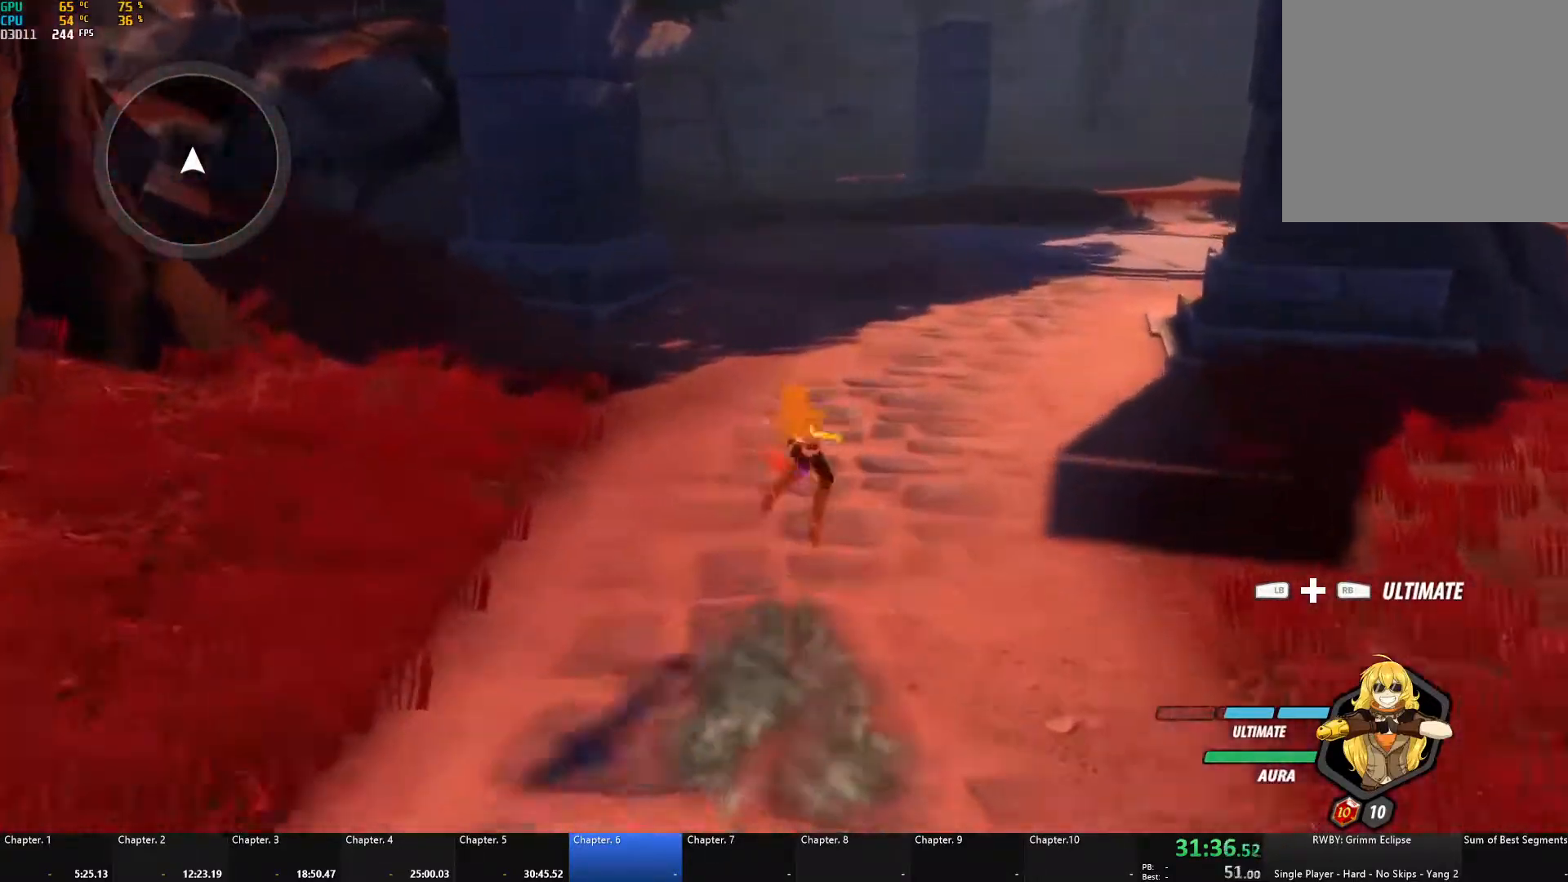
{"buttons": ["A", "L1"], "left_stick": "up", "right_stick": "center", "events": [[33, "L1", "up"], [50, "B", "up"], [67, "A", "down"], [117, "L1", "down"], [150, "A", "up"], [150, "Y", "down"], [167, "B", "down"], [200, "Y", "up"], [217, "L1", "up"], [250, "B", "up"], [283, "A", "down"], [300, "L1", "down"], [333, "A", "up"], [333, "Y", "down"], [350, "B", "down"], [383, "Y", "up"], [433, "L1", "up"], [450, "B", "up"], [467, "A", "down"], [483, "L1", "down"]]}
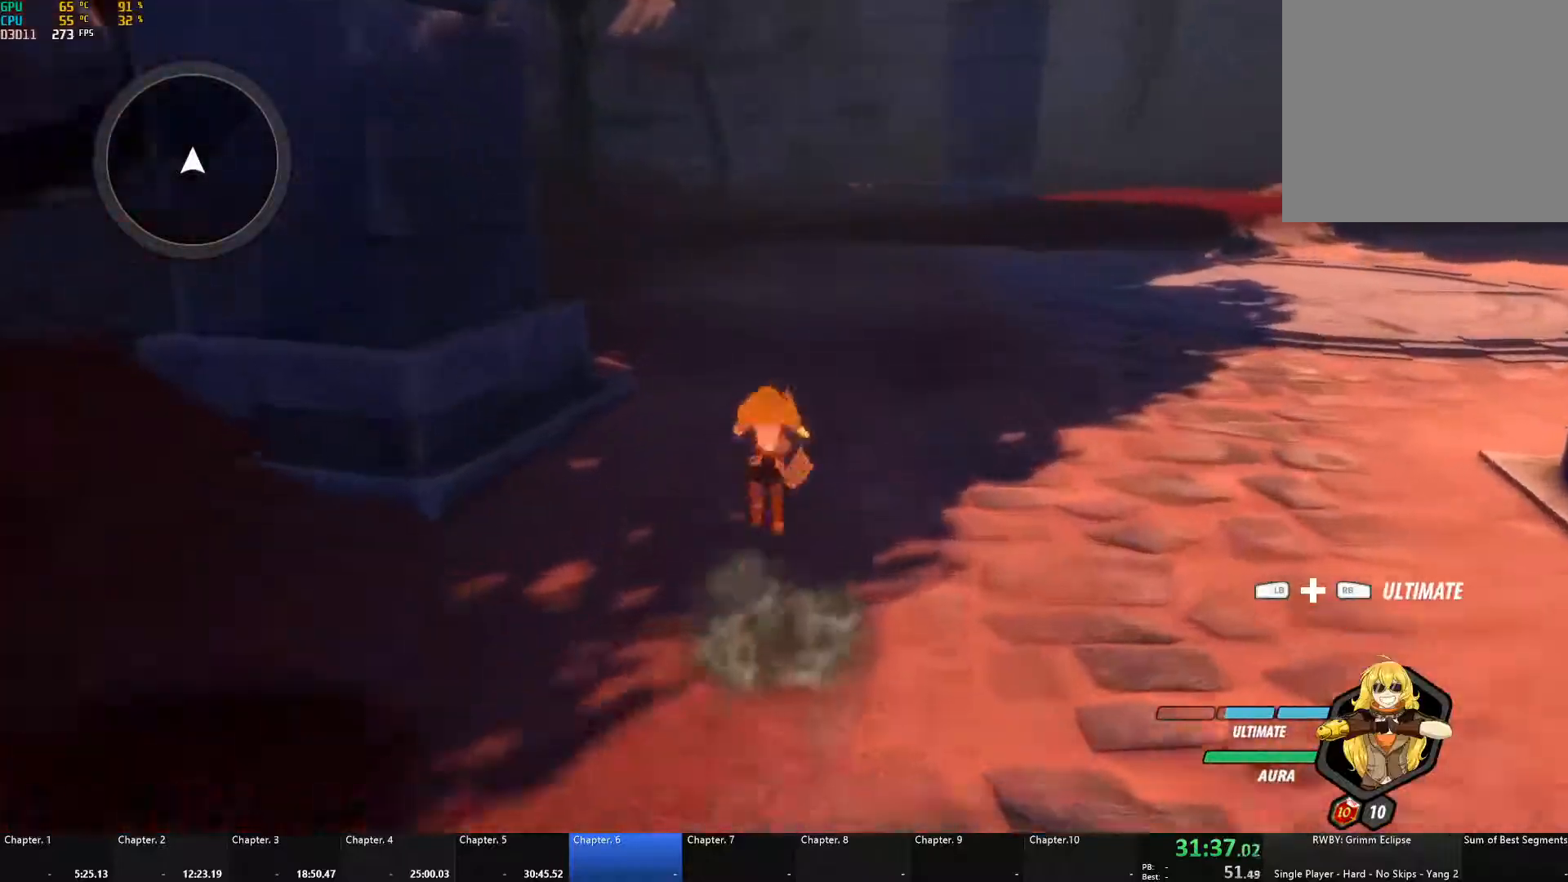
{"buttons": ["B", "Y", "L1"], "left_stick": "up", "right_stick": "center", "events": [[17, "A", "up"], [17, "Y", "down"], [50, "B", "down"], [83, "Y", "up"], [133, "B", "up"], [133, "L1", "up"], [167, "A", "down"], [200, "L1", "down"], [217, "A", "up"], [217, "Y", "down"], [250, "B", "down"], [317, "Y", "up"], [350, "L1", "up"], [383, "B", "up"], [417, "A", "down"], [433, "L1", "down"], [483, "A", "up"], [483, "Y", "down"], [500, "B", "down"]]}
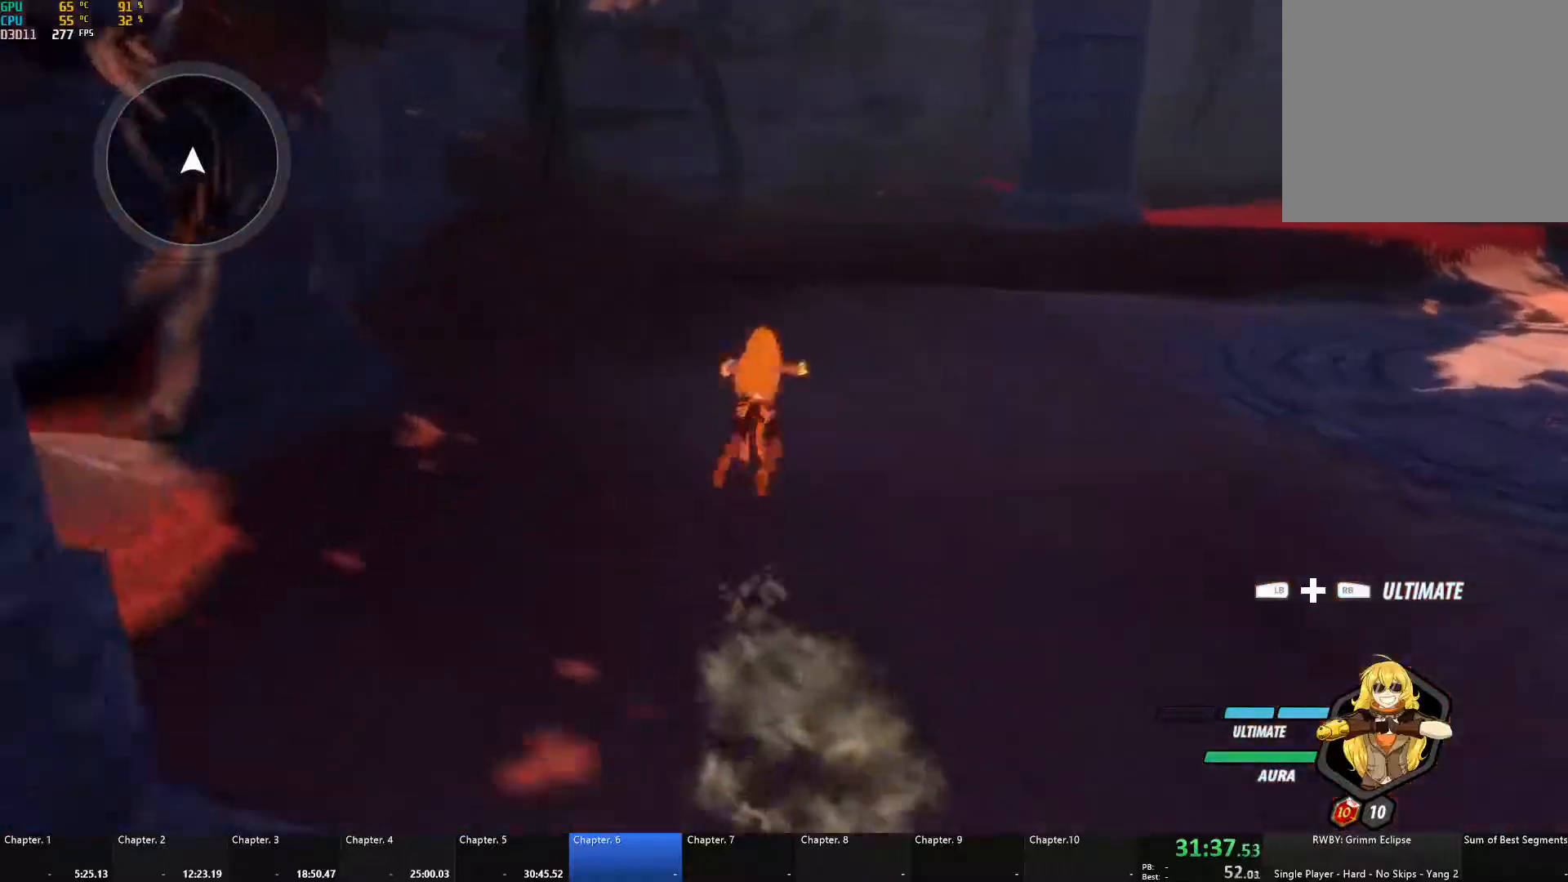
{"buttons": ["A"], "left_stick": "down-right", "right_stick": "center", "events": [[50, "Y", "up"], [117, "L1", "up"], [133, "B", "up"], [183, "right_stick", "down"], [283, "right_stick", "center"], [300, "left_stick", "center"], [383, "A", "down"], [383, "left_stick", "down-right"], [400, "X", "down"], [500, "X", "up"]]}
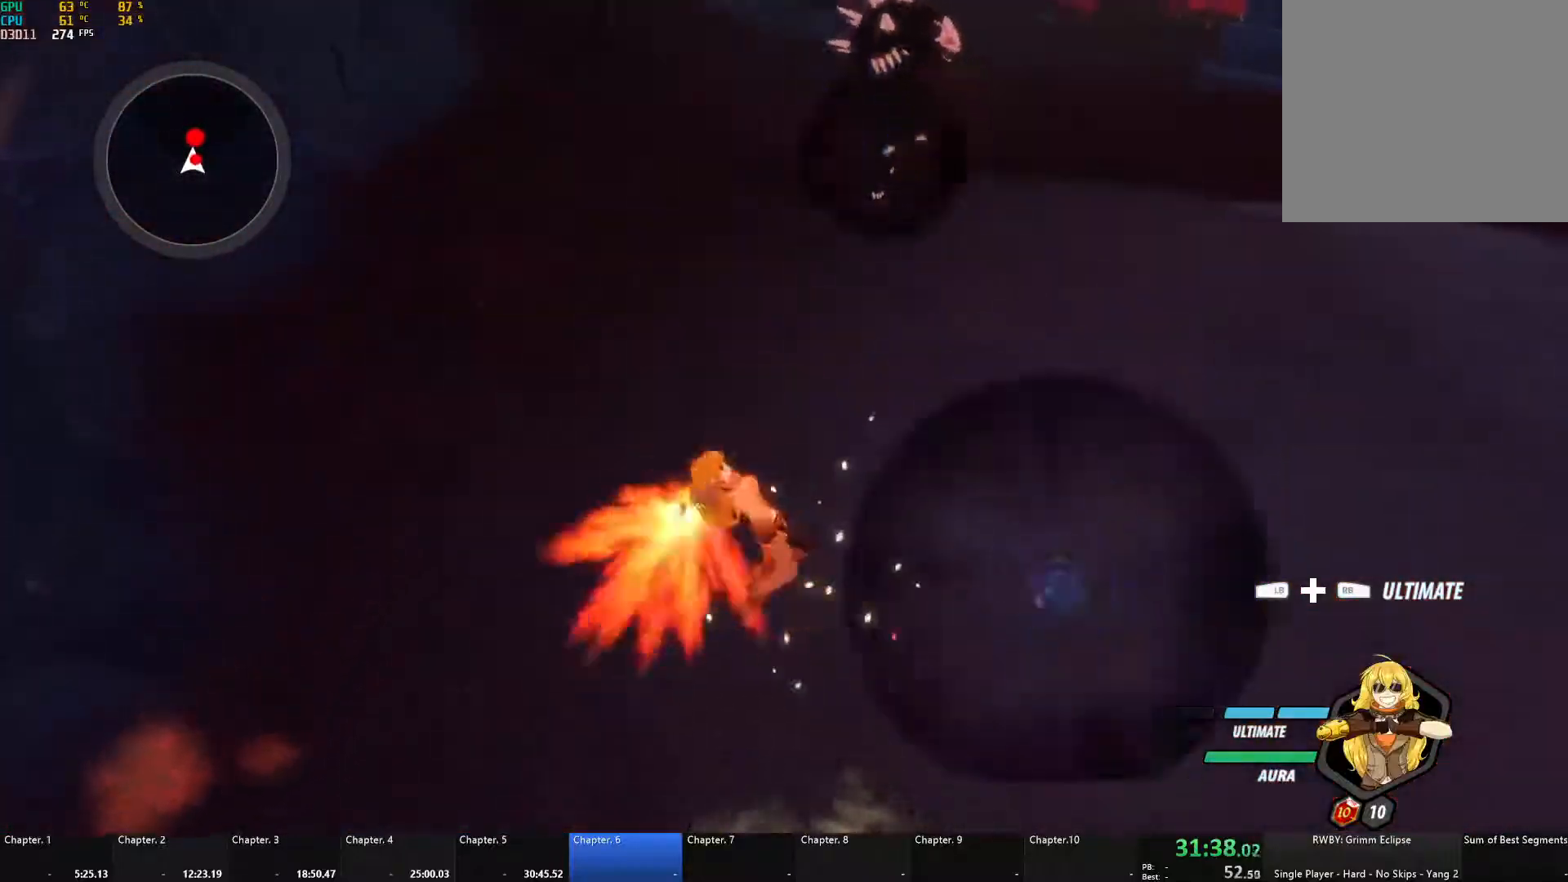
{"buttons": [], "left_stick": "right", "right_stick": "center", "events": [[17, "A", "up"], [17, "B", "down"], [67, "left_stick", "right"], [83, "B", "up"], [117, "A", "down"], [133, "X", "down"], [217, "X", "up"], [233, "A", "up"], [233, "B", "down"], [283, "B", "up"], [333, "A", "down"], [333, "X", "down"], [350, "L1", "down"], [450, "X", "up"], [467, "A", "up"], [467, "B", "down"], [483, "L1", "up"], [500, "B", "up"]]}
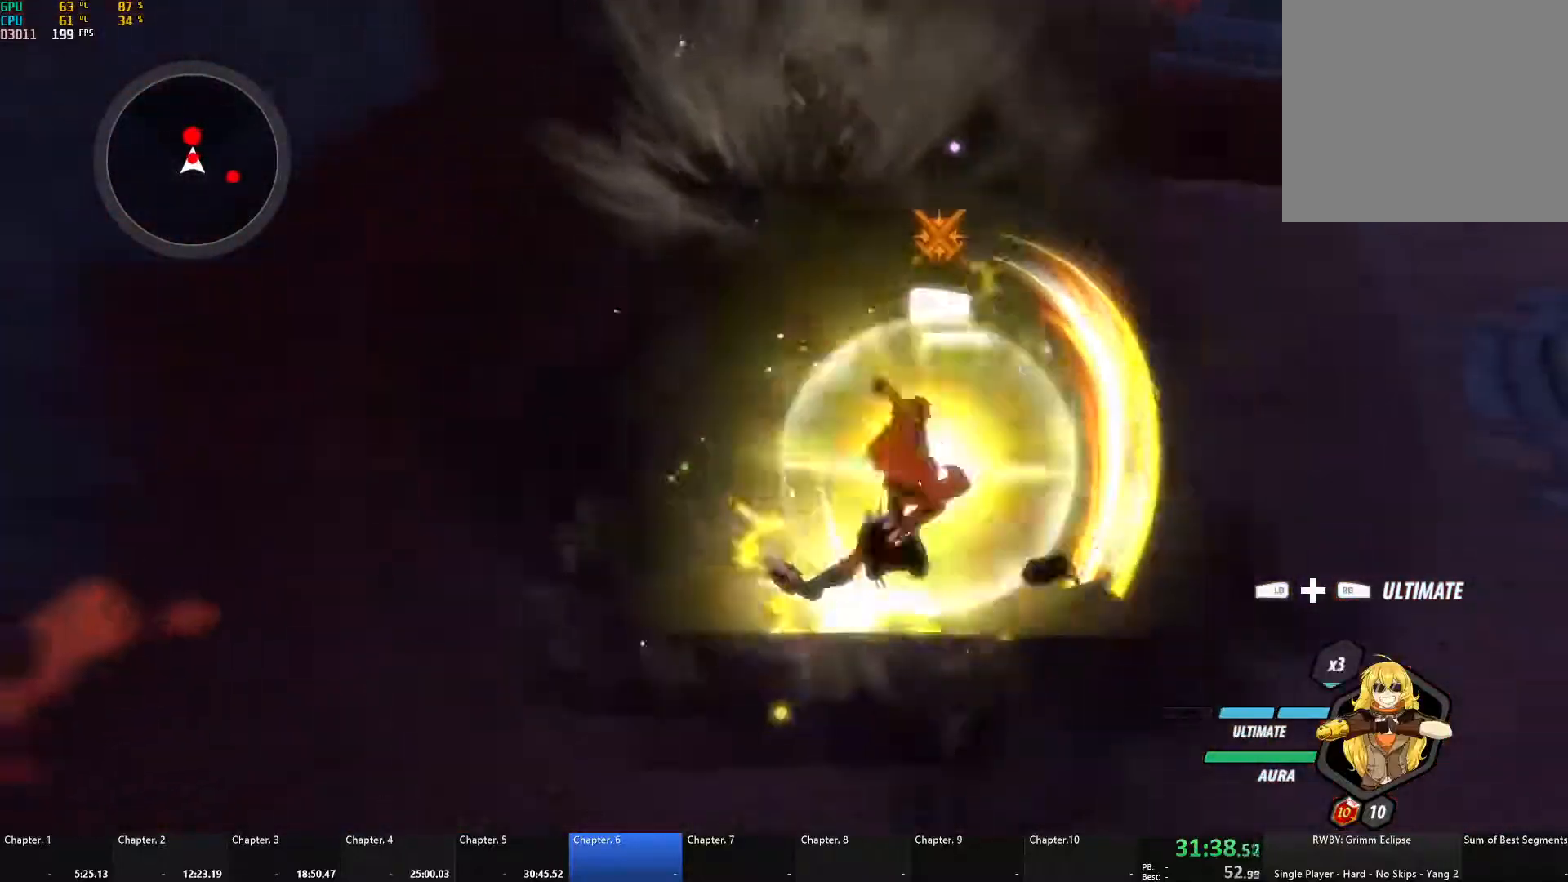
{"buttons": [], "left_stick": "up-right", "right_stick": "center", "events": [[50, "A", "down"], [67, "L1", "down"], [67, "X", "down"], [67, "left_stick", "down-right"], [167, "X", "up"], [183, "A", "up"], [200, "B", "down"], [200, "L1", "up"], [233, "B", "up"], [267, "A", "down"], [267, "L1", "down"], [283, "X", "down"], [300, "left_stick", "right"], [383, "X", "up"], [417, "A", "up"], [417, "B", "down"], [417, "L1", "up"], [417, "left_stick", "up-right"], [467, "B", "up"]]}
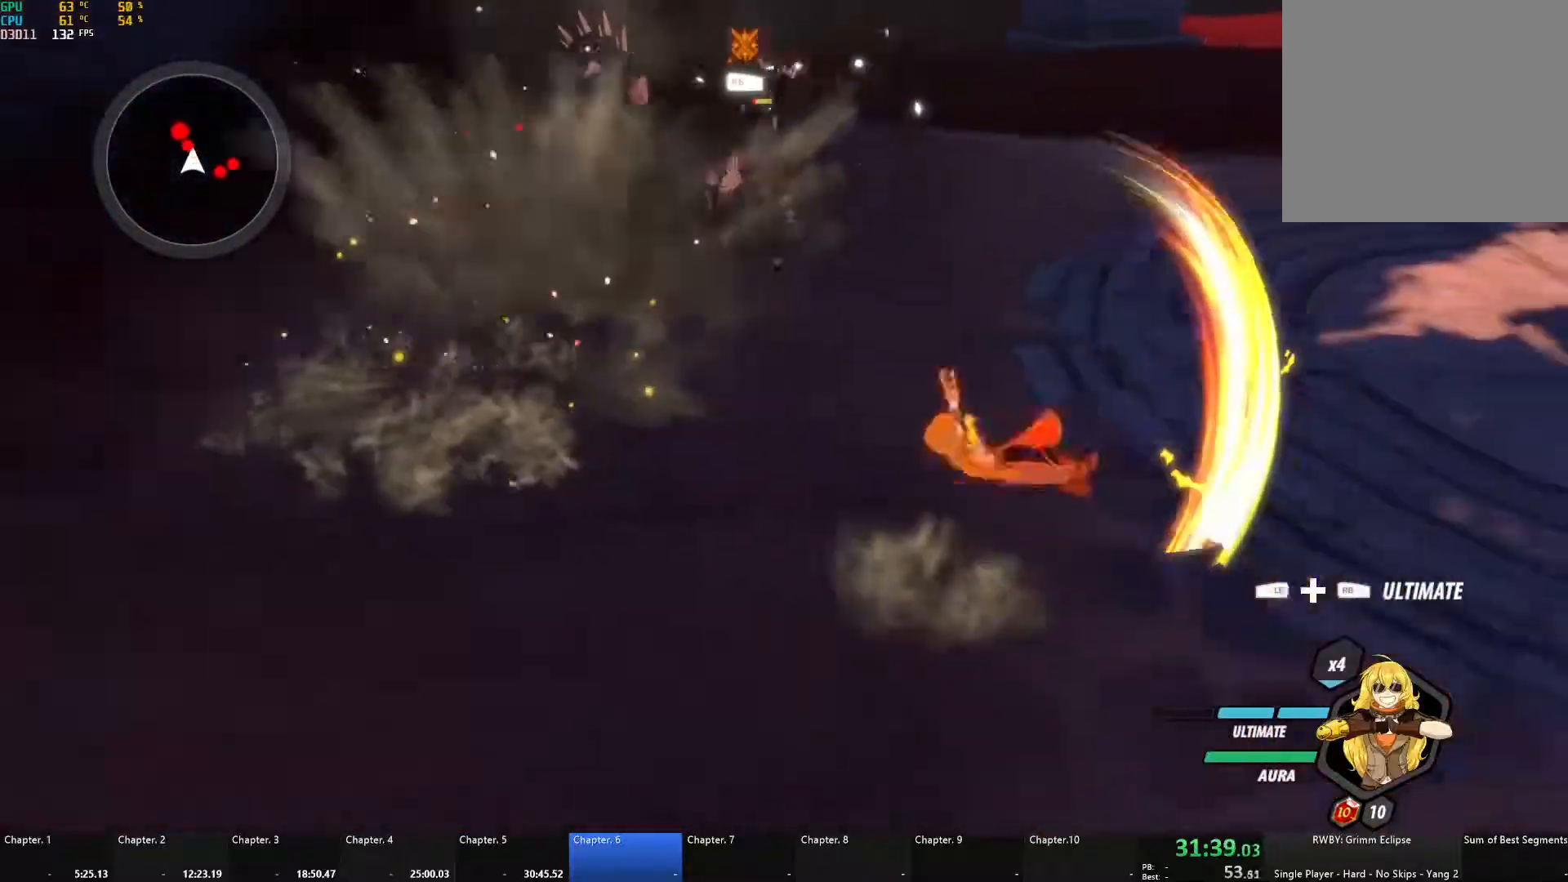
{"buttons": ["A", "X", "L1"], "left_stick": "up-left", "right_stick": "center", "events": [[17, "A", "down"], [33, "L1", "down"], [50, "X", "down"], [100, "left_stick", "up"], [183, "X", "up"], [217, "A", "up"], [233, "B", "down"], [267, "L1", "up"], [333, "B", "up"], [367, "A", "down"], [367, "left_stick", "up-left"], [400, "L1", "down"], [417, "X", "down"]]}
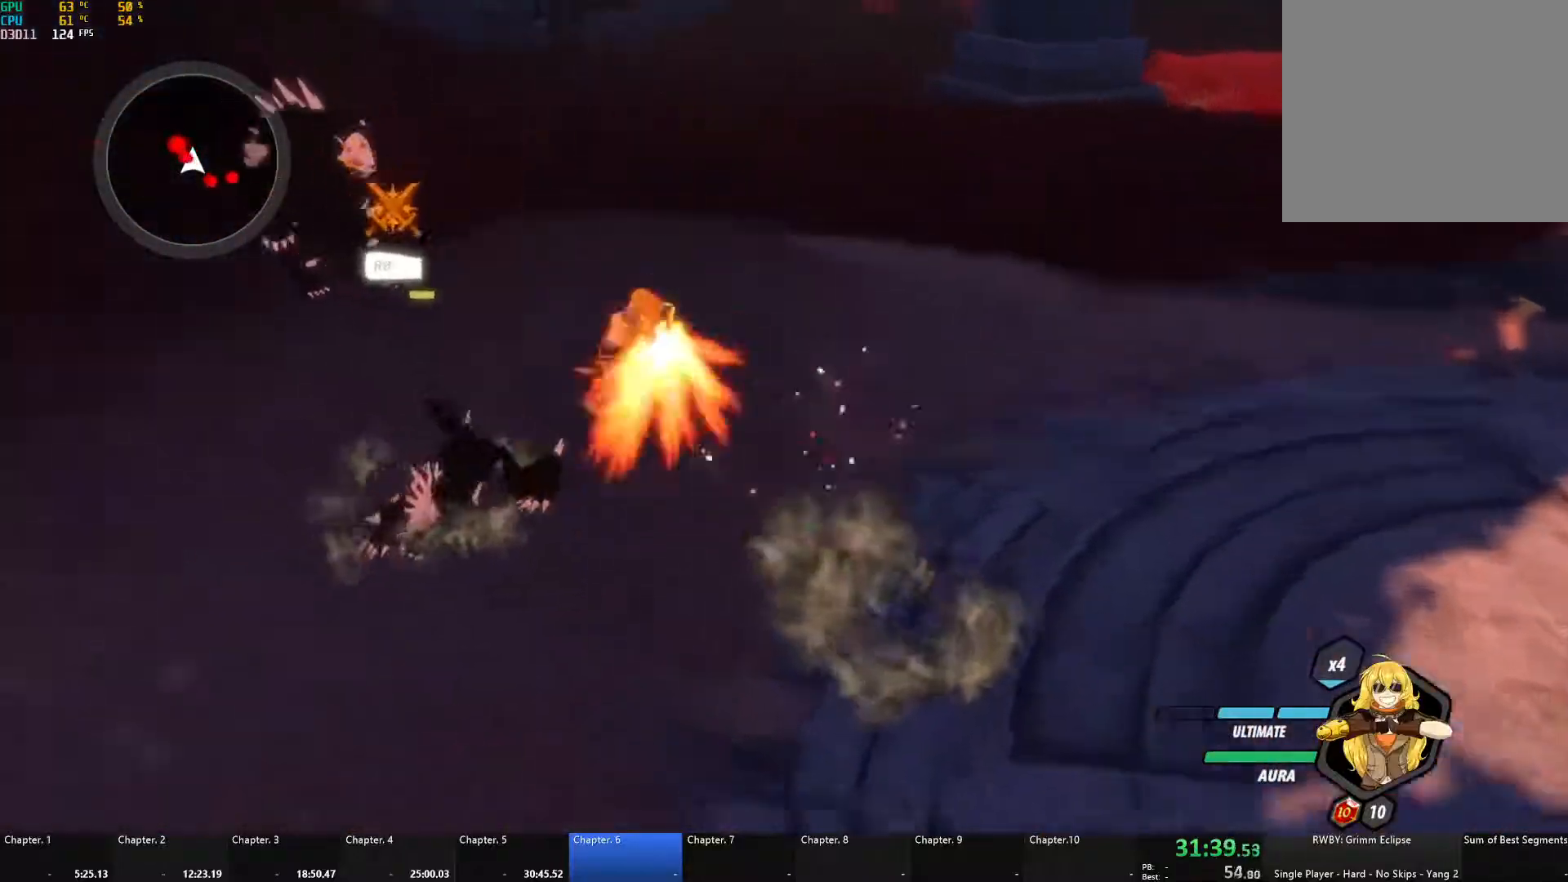
{"buttons": ["A", "X"], "left_stick": "up-right", "right_stick": "center", "events": [[33, "X", "up"], [50, "A", "up"], [67, "B", "down"], [100, "L1", "up"], [133, "left_stick", "left"], [167, "B", "up"], [200, "A", "down"], [233, "L1", "down"], [233, "X", "down"], [250, "left_stick", "up-left"], [350, "A", "up"], [350, "X", "up"], [367, "B", "down"], [400, "L1", "up"], [450, "B", "up"], [467, "A", "down"], [500, "X", "down"], [500, "left_stick", "up-right"]]}
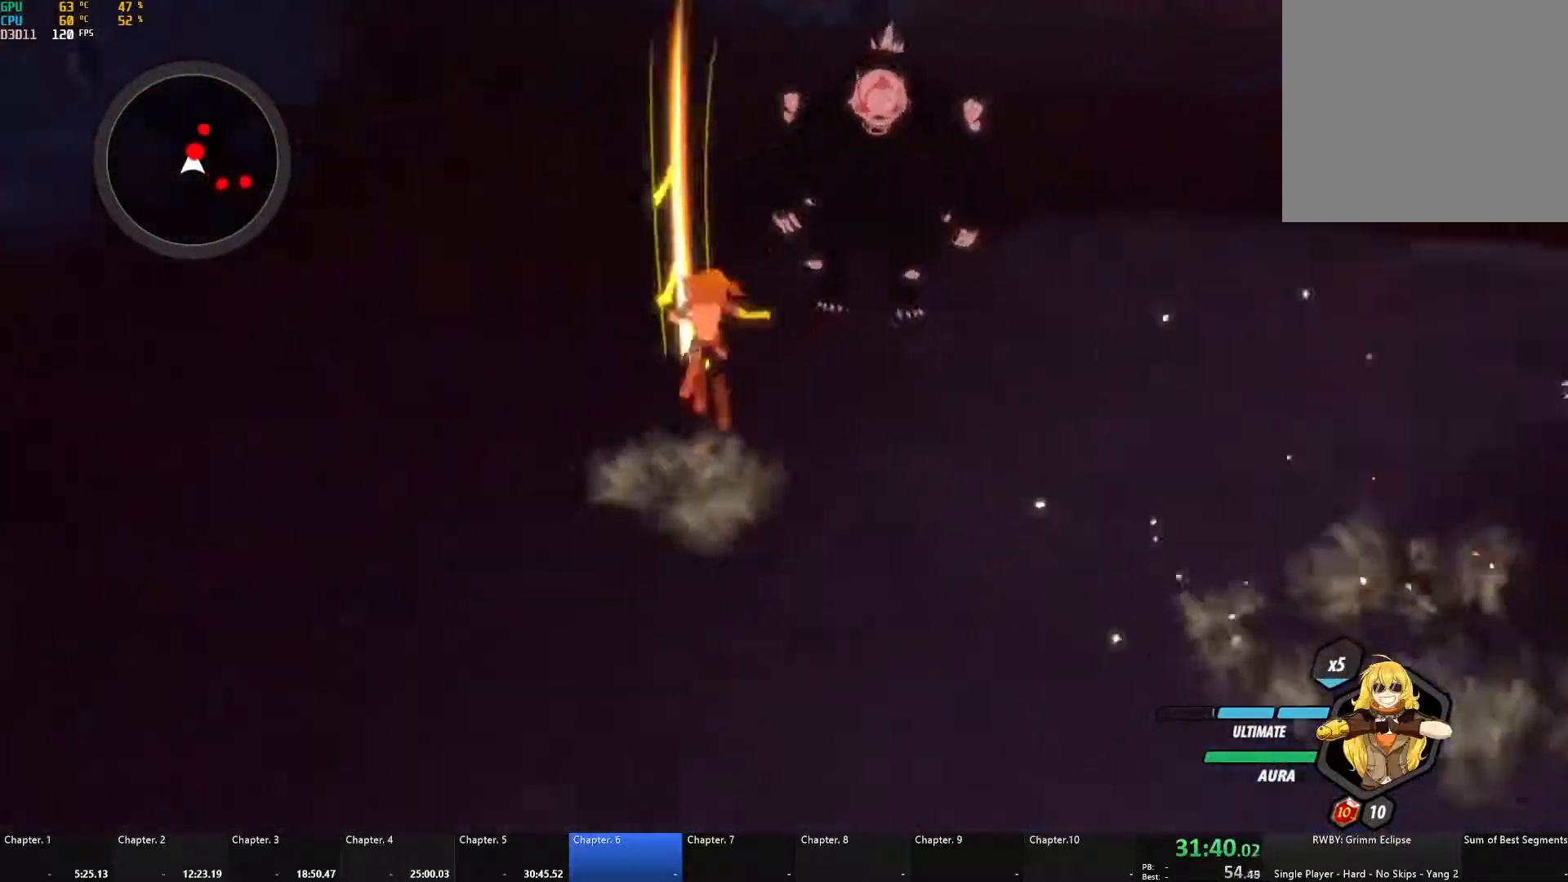
{"buttons": ["A", "X"], "left_stick": "down-left", "right_stick": "center", "events": [[117, "B", "down"], [117, "X", "up"], [133, "A", "up"], [183, "B", "up"], [217, "A", "down"], [233, "X", "down"], [300, "left_stick", "center"], [333, "X", "up"], [350, "A", "up"], [350, "B", "down"], [367, "left_stick", "down-left"], [383, "B", "up"], [417, "A", "down"], [433, "X", "down"]]}
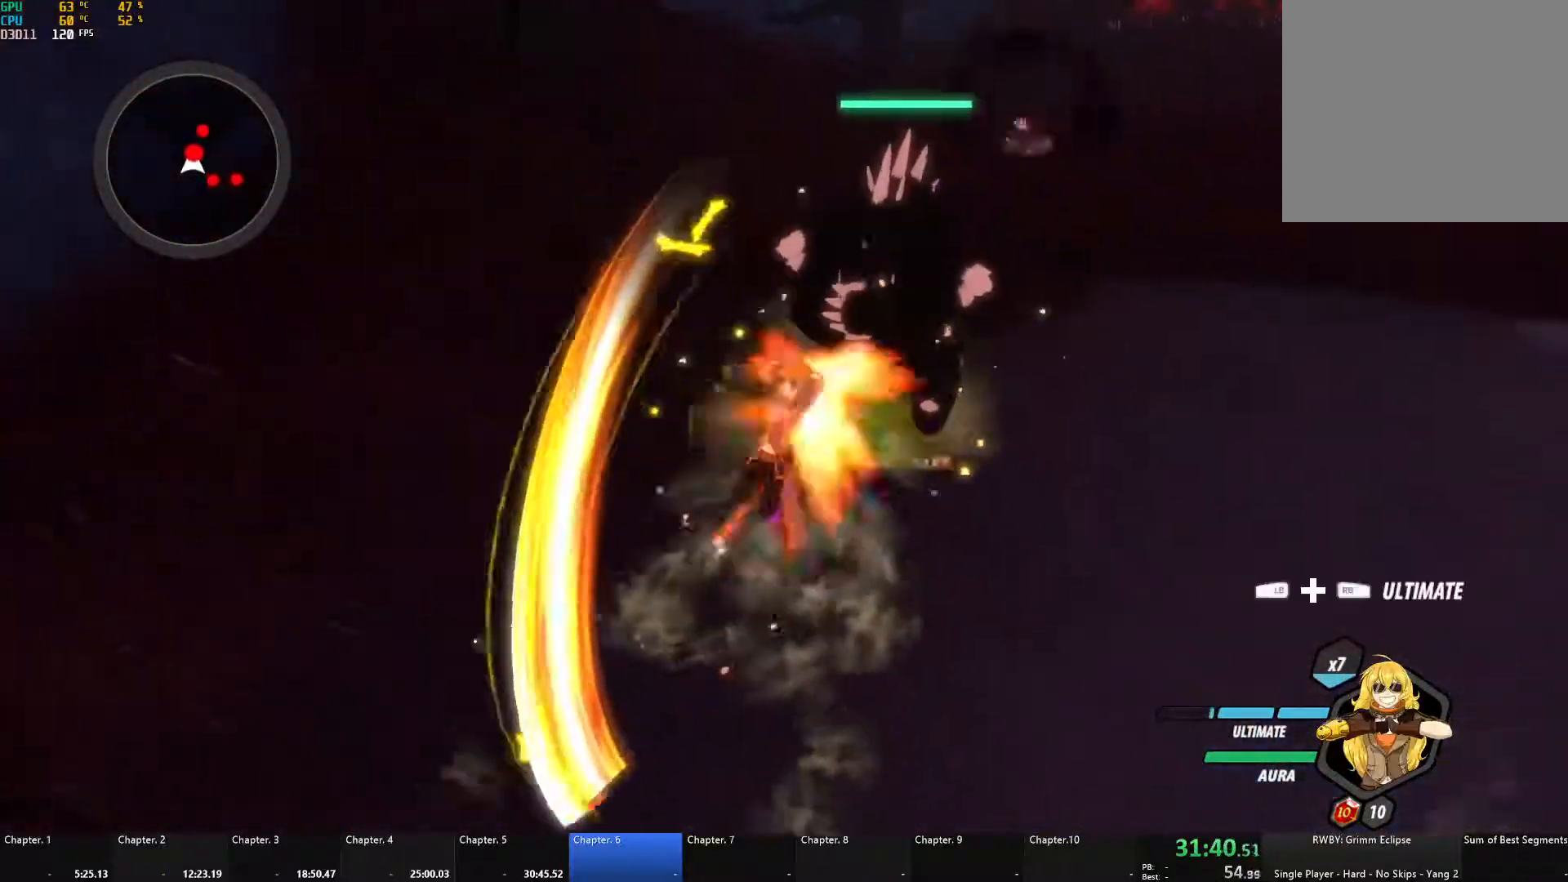
{"buttons": [], "left_stick": "left", "right_stick": "center", "events": [[33, "X", "up"], [50, "A", "up"], [50, "B", "down"], [83, "B", "up"], [117, "A", "down"], [133, "X", "down"], [150, "left_stick", "left"], [217, "X", "up"], [250, "A", "up"], [250, "B", "down"], [267, "B", "up"], [317, "A", "down"], [317, "X", "down"], [417, "A", "up"], [417, "X", "up"], [450, "B", "down"], [467, "B", "up"]]}
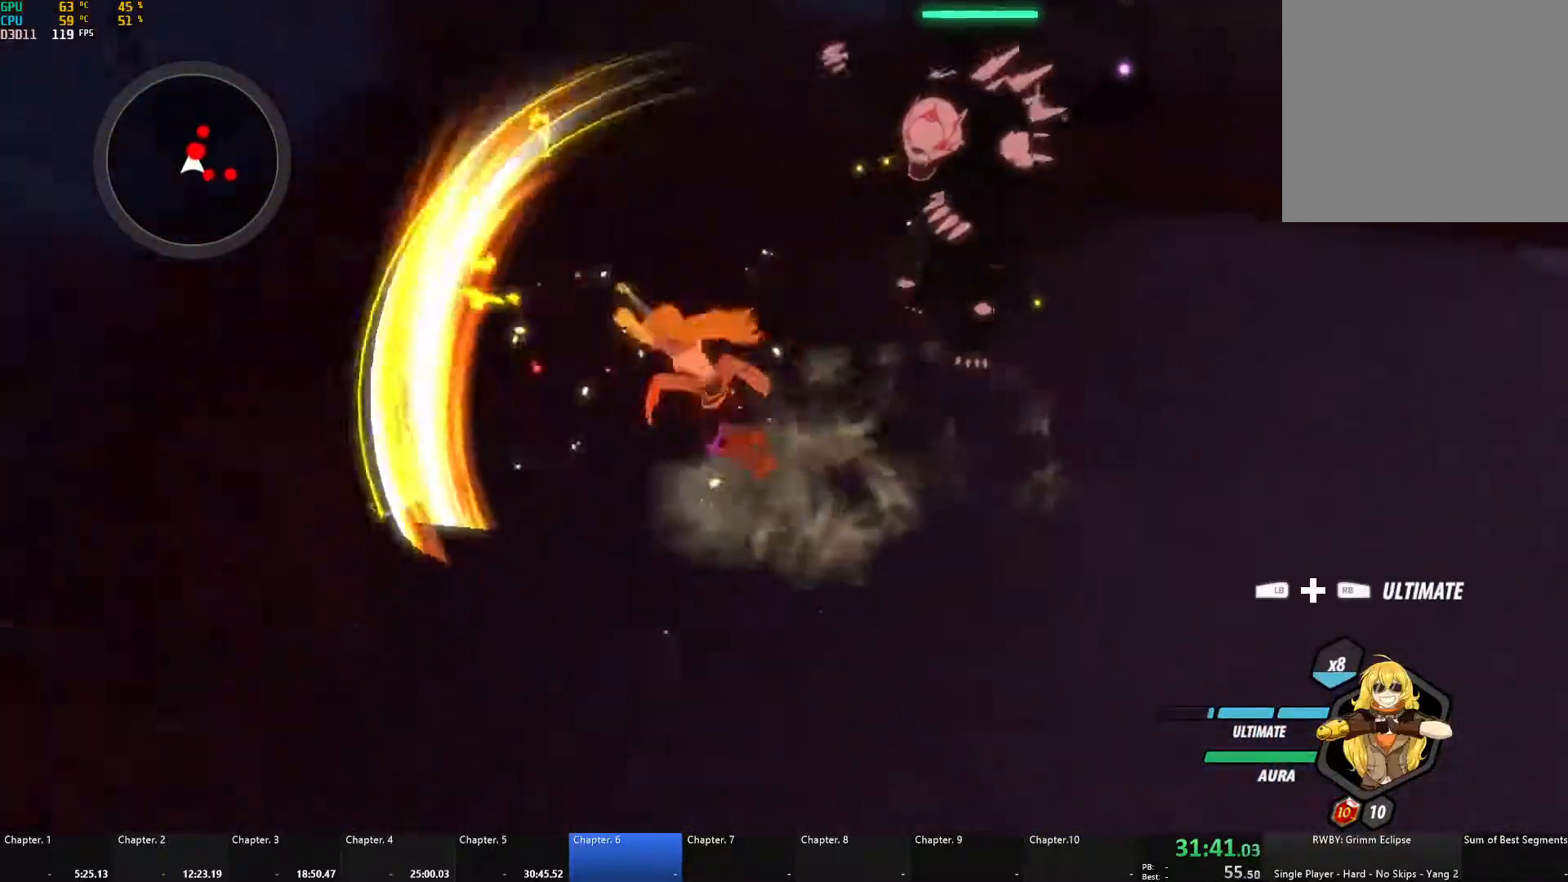
{"buttons": ["A", "X"], "left_stick": "up-right", "right_stick": "center", "events": [[17, "A", "down"], [17, "left_stick", "up-right"], [33, "X", "down"], [117, "X", "up"], [117, "left_stick", "center"], [133, "A", "up"], [150, "B", "down"], [167, "left_stick", "left"], [250, "B", "up"], [333, "left_stick", "up-right"], [450, "A", "down"], [450, "X", "down"]]}
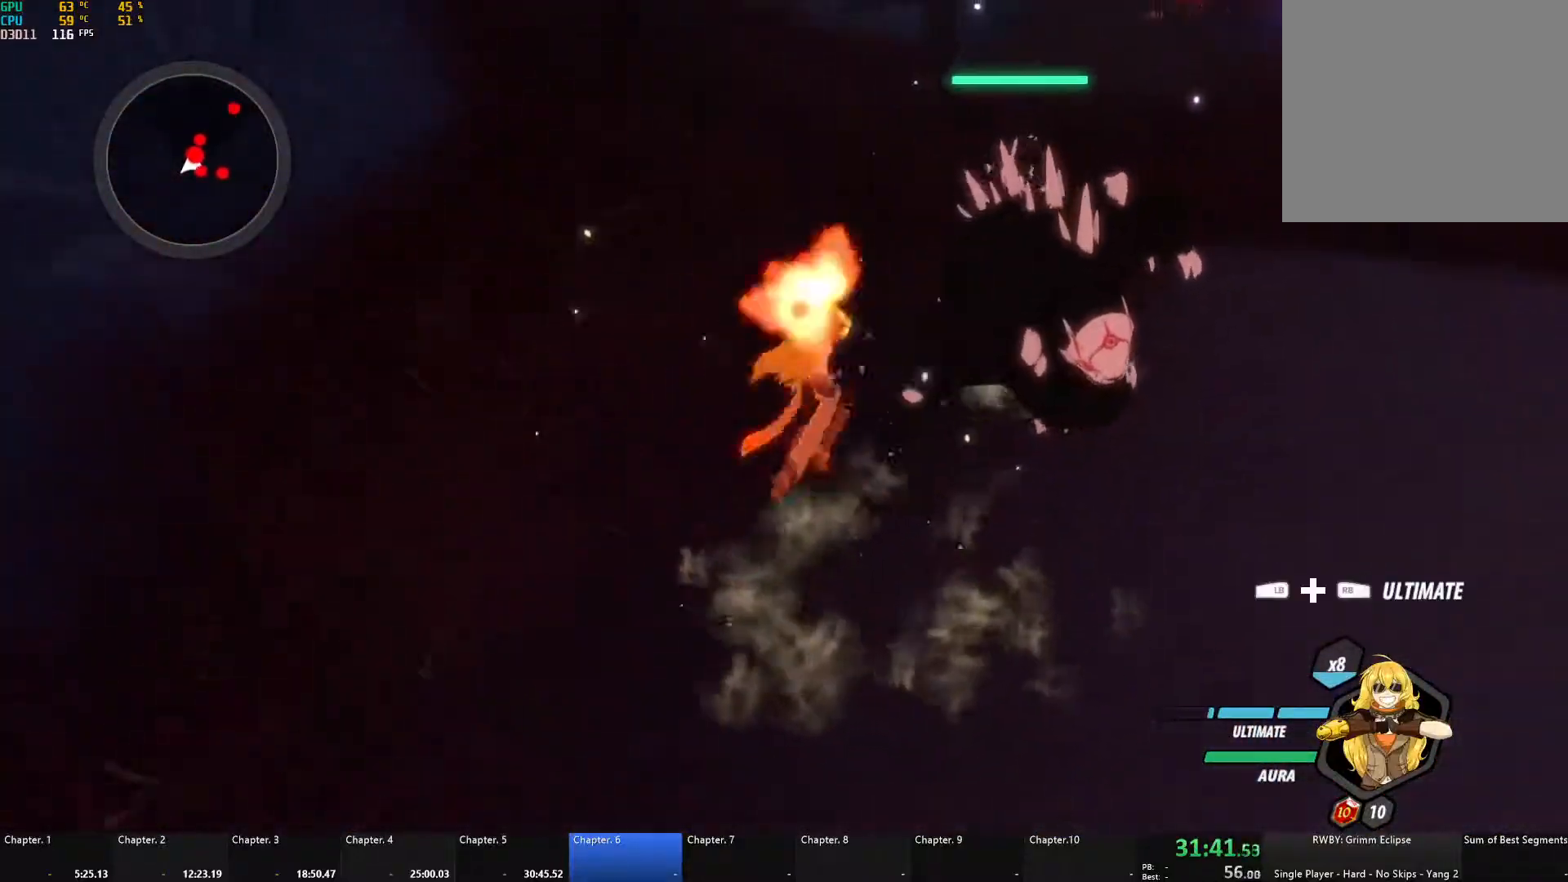
{"buttons": ["B"], "left_stick": "up-left", "right_stick": "center", "events": [[67, "X", "up"], [83, "A", "up"], [83, "B", "down"], [133, "B", "up"], [150, "A", "down"], [167, "X", "down"], [250, "X", "up"], [267, "A", "up"], [267, "B", "down"], [317, "B", "up"], [350, "A", "down"], [350, "X", "down"], [417, "left_stick", "up-left"], [450, "X", "up"], [467, "A", "up"], [483, "B", "down"]]}
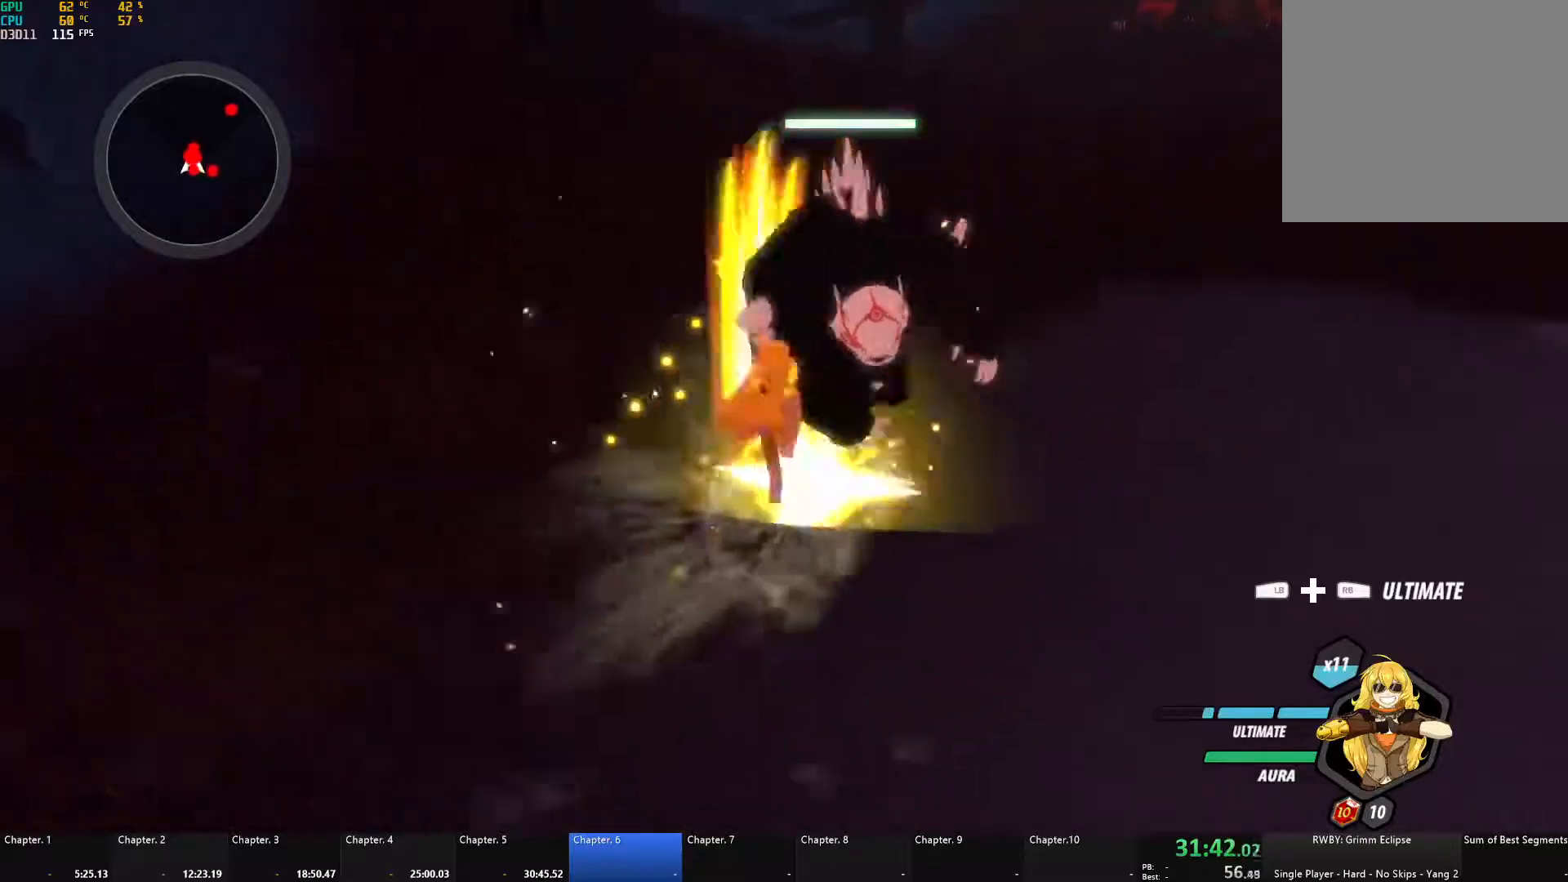
{"buttons": [], "left_stick": "right", "right_stick": "center", "events": [[17, "B", "up"], [50, "A", "down"], [67, "X", "down"], [167, "A", "up"], [167, "X", "up"], [183, "B", "down"], [217, "B", "up"], [250, "A", "down"], [250, "X", "down"], [317, "left_stick", "right"], [367, "A", "up"], [367, "X", "up"], [383, "B", "down"], [433, "B", "up"]]}
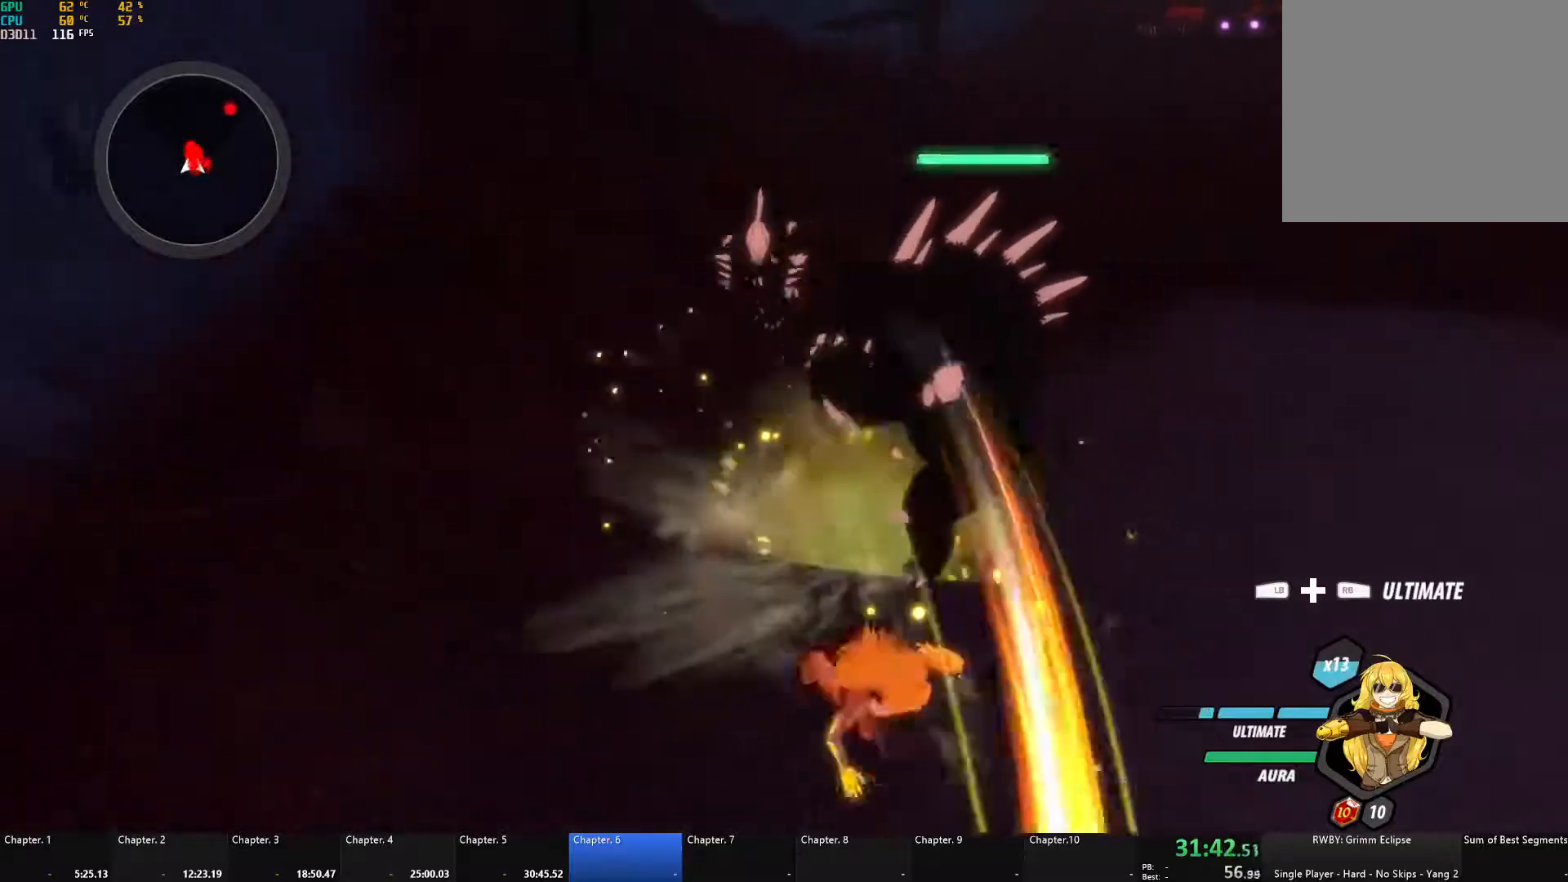
{"buttons": [], "left_stick": "center", "right_stick": "center", "events": [[33, "L1", "down"], [33, "R1", "down"], [133, "R1", "up"], [150, "L1", "up"], [183, "left_stick", "center"]]}
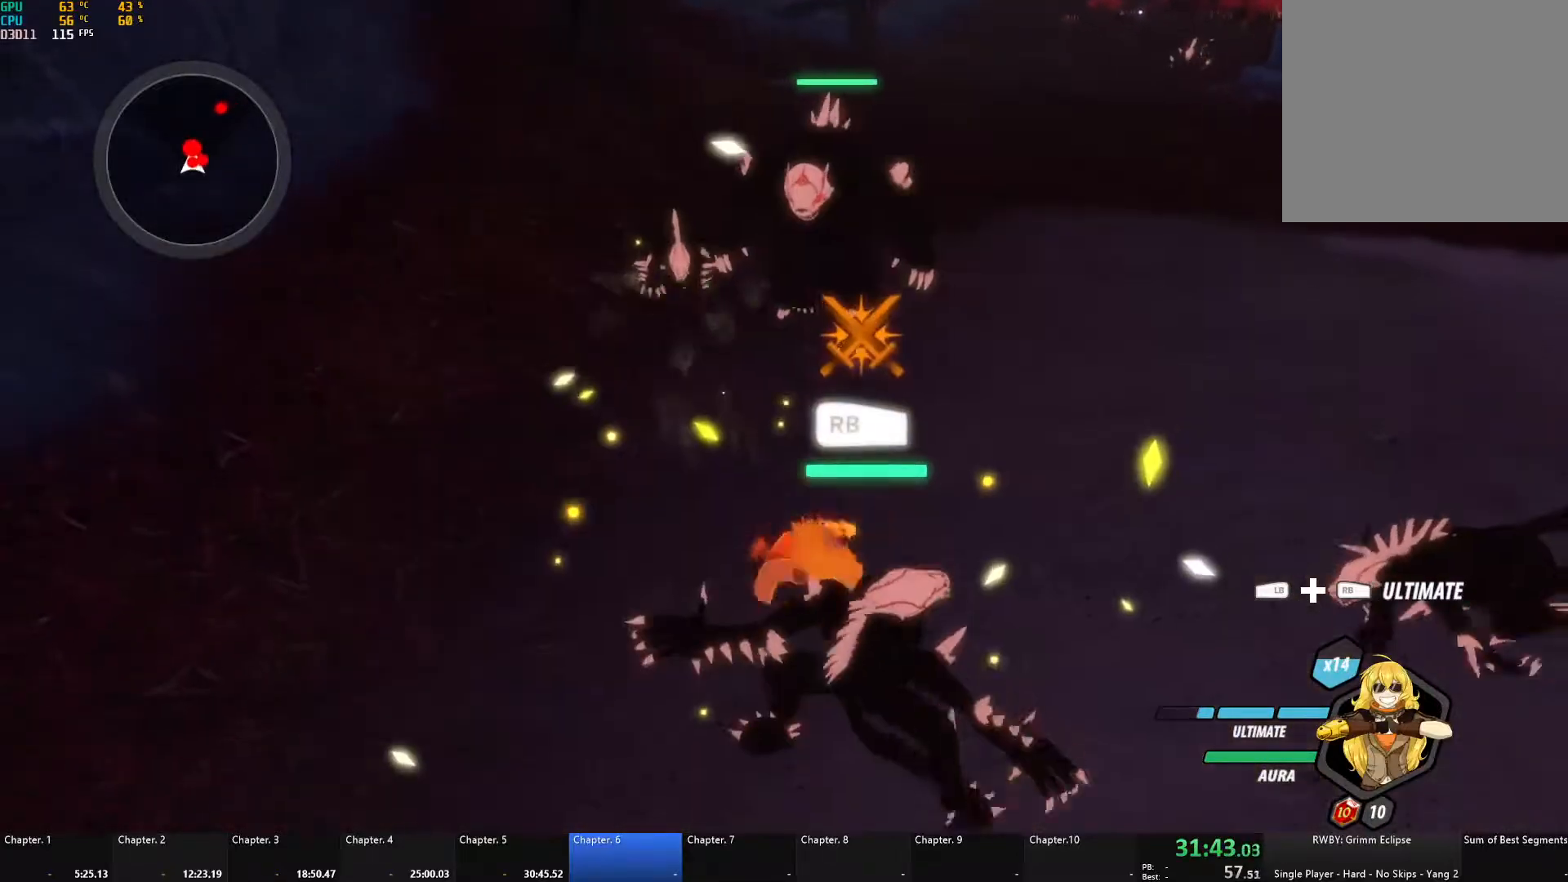
{"buttons": [], "left_stick": "down-right", "right_stick": "right", "events": [[17, "left_stick", "up"], [67, "L1", "down"], [100, "A", "down"], [100, "R1", "down"], [133, "A", "up"], [150, "L1", "up"], [217, "R1", "up"], [233, "left_stick", "down-right"], [417, "right_stick", "right"]]}
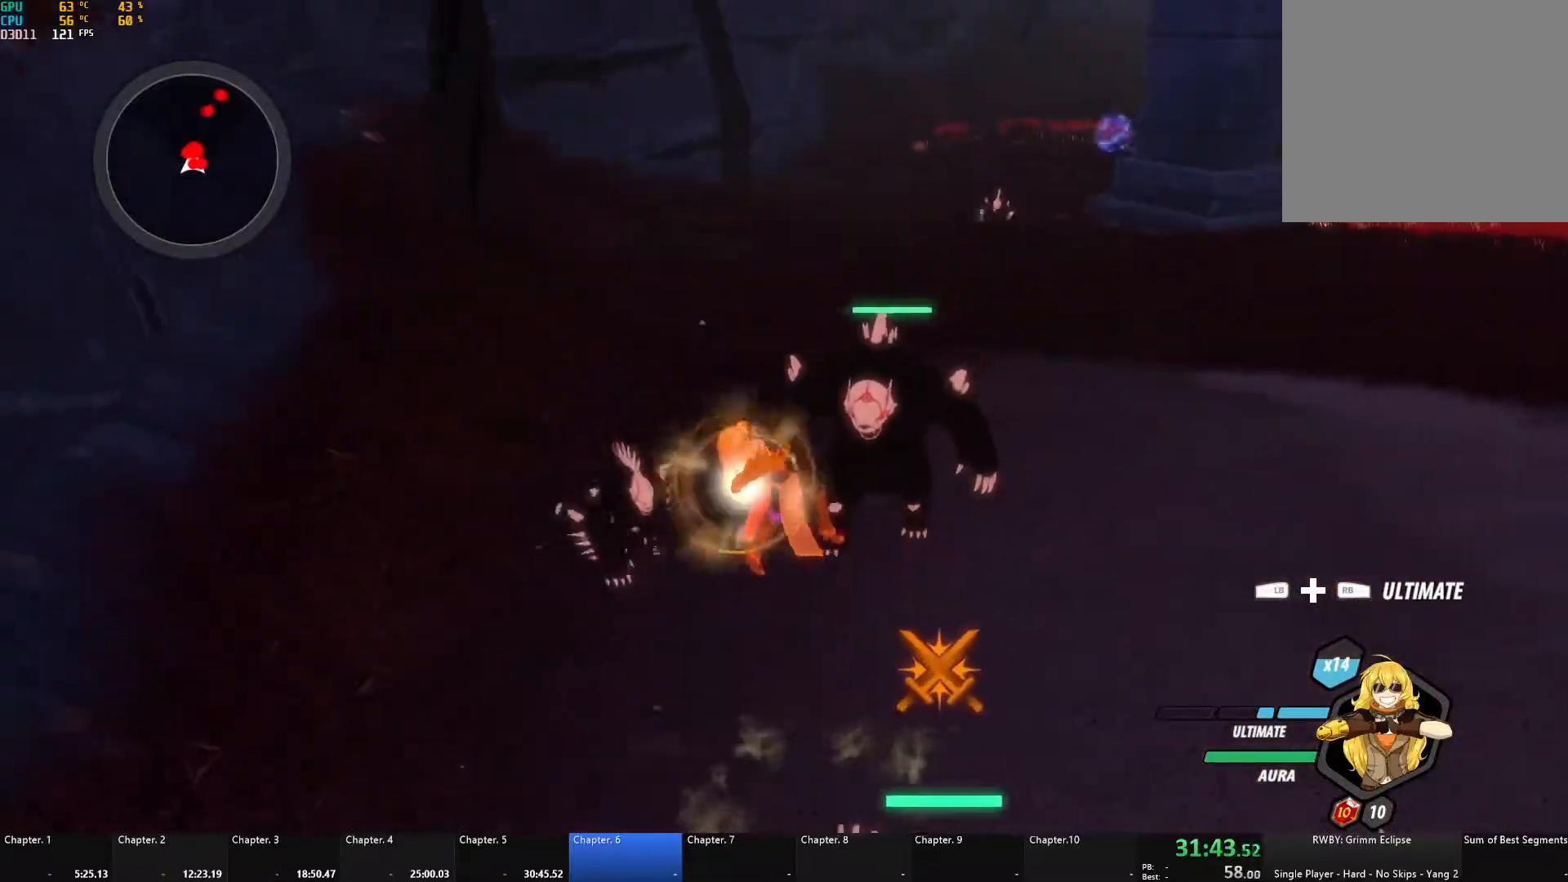
{"buttons": [], "left_stick": "center", "right_stick": "center", "events": [[17, "left_stick", "center"], [17, "right_stick", "center"]]}